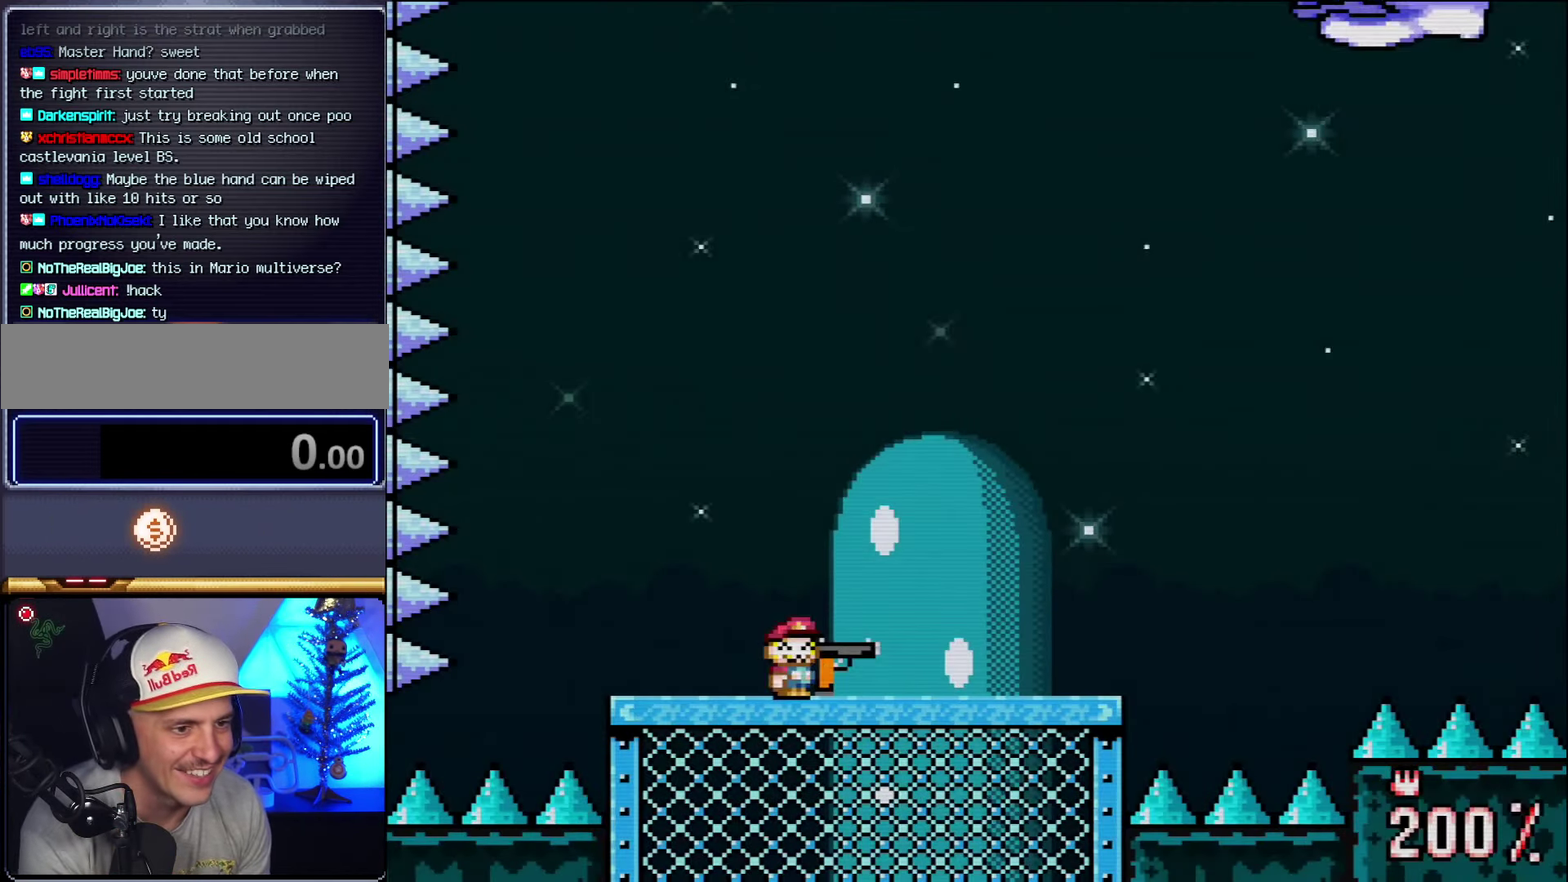
Gameplay with a controller (Nintendo layout); each line is a JSON object with the inputs held at the frame after it. "events" lists button and stick changes between this image and that frame as [ms after this image, input, new state], when the widget could be followed in between. Not read: L3 R3.
{"buttons": ["B", "Y", "L1", "R1"], "events": [[200, "B", "down"], [333, "DPAD_RIGHT", "down"], [450, "DPAD_RIGHT", "up"], [483, "L1", "down"], [483, "R1", "down"]]}
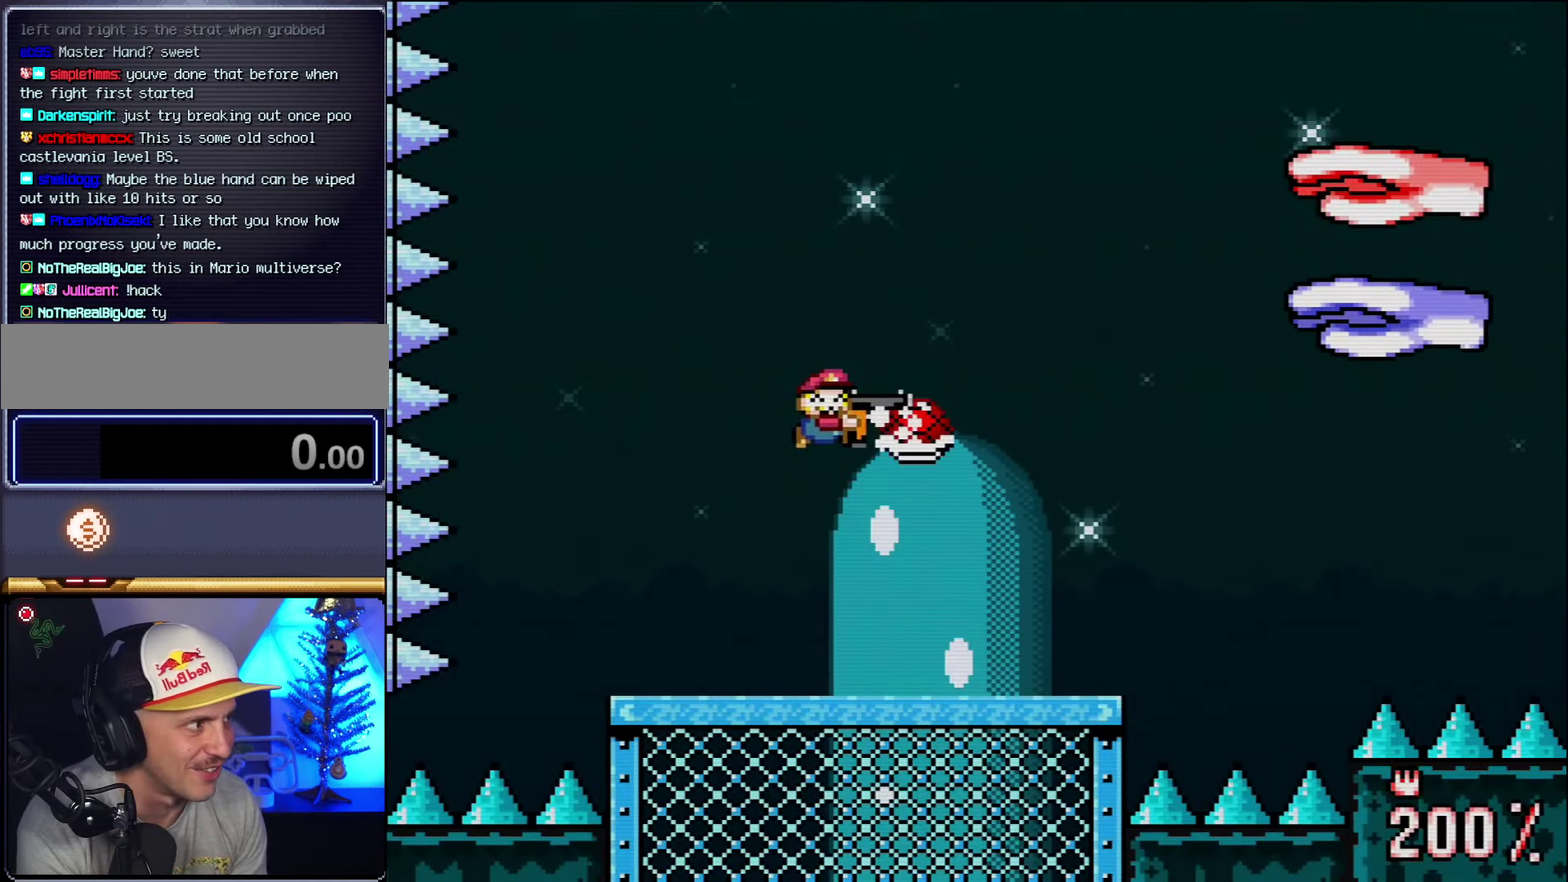
{"buttons": ["Y", "DPAD_LEFT"], "events": [[117, "R1", "up"], [150, "L1", "up"], [167, "R1", "down"], [200, "L1", "down"], [267, "R1", "up"], [333, "L1", "up"], [333, "R1", "down"], [383, "DPAD_RIGHT", "down"], [433, "B", "up"], [450, "DPAD_RIGHT", "up"], [450, "R1", "up"], [483, "DPAD_LEFT", "down"]]}
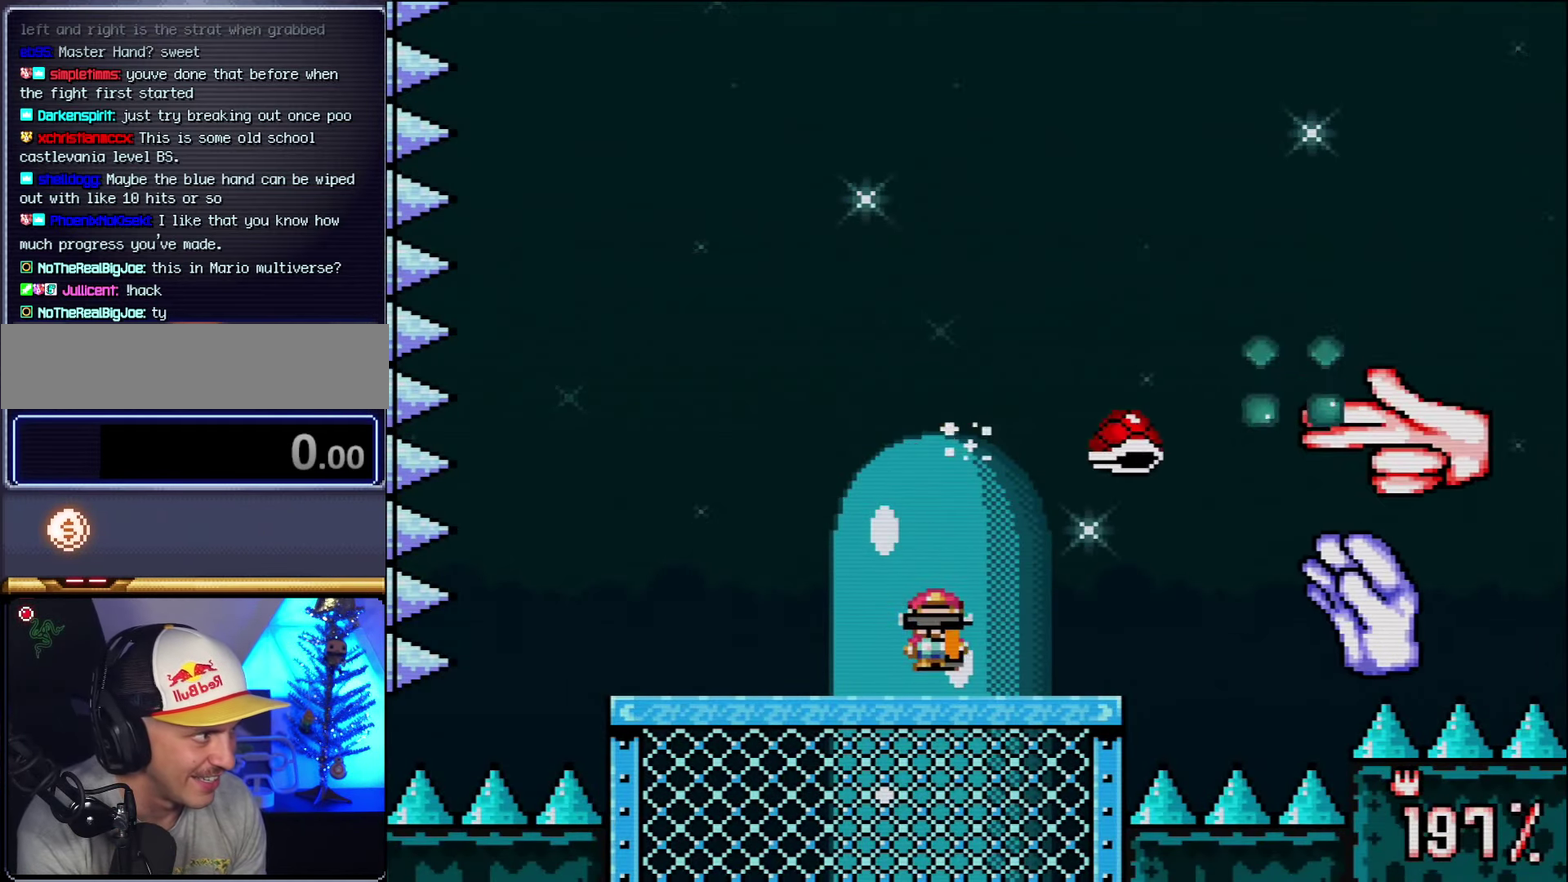
{"buttons": ["B", "Y", "DPAD_RIGHT"], "events": [[383, "DPAD_LEFT", "up"], [417, "B", "down"], [417, "DPAD_RIGHT", "down"]]}
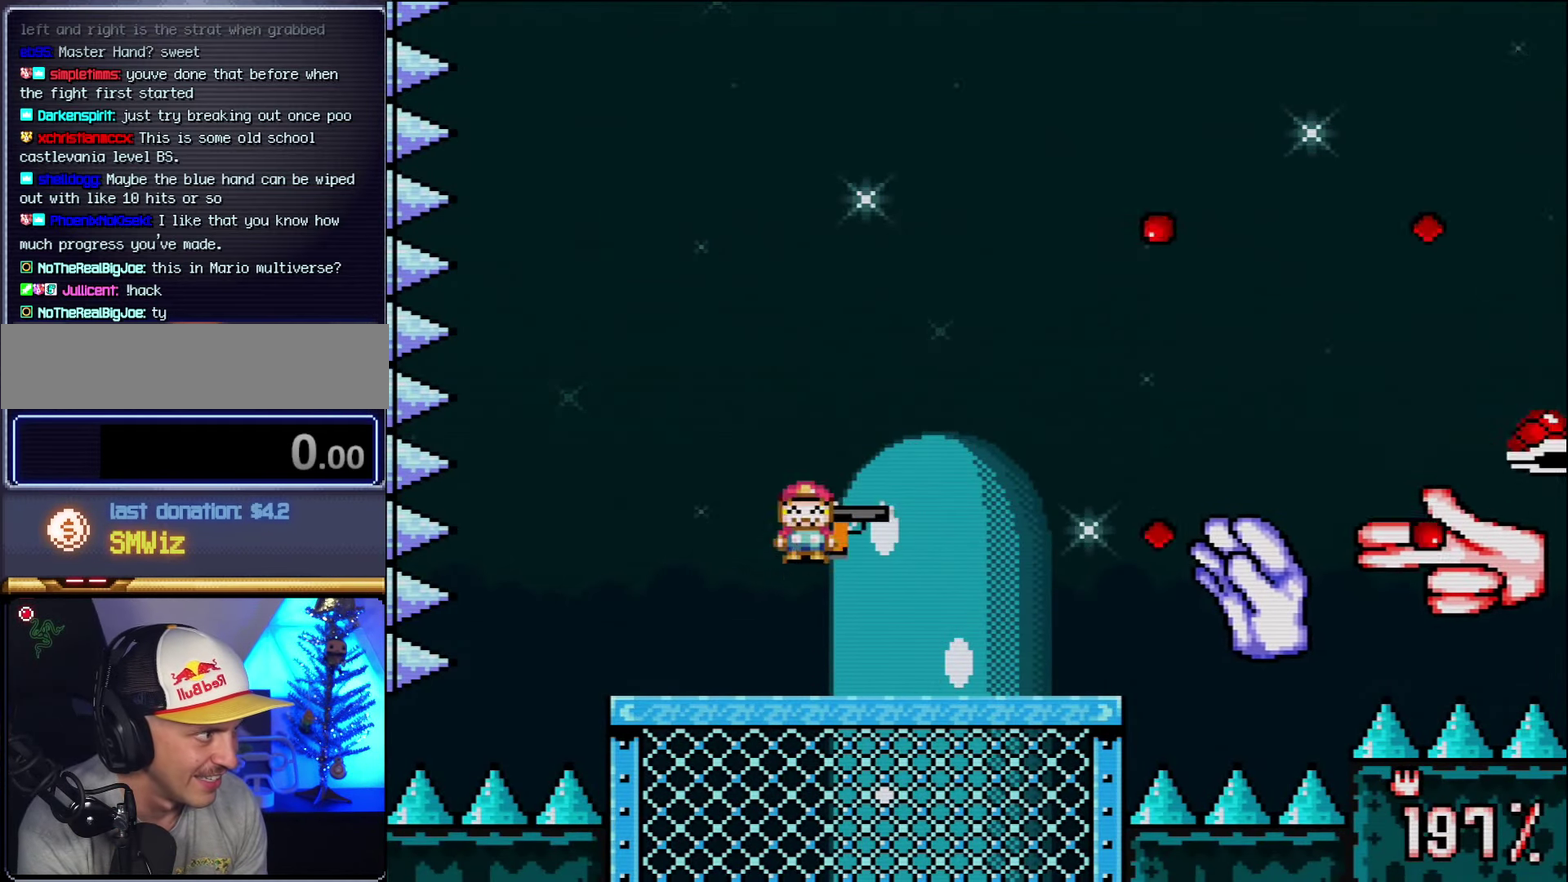
{"buttons": ["Y", "R1"], "events": [[17, "DPAD_RIGHT", "up"], [50, "B", "up"], [67, "L1", "down"], [67, "R1", "down"], [133, "L1", "up"], [133, "R1", "up"], [233, "R1", "down"], [267, "L1", "down"], [333, "R1", "up"], [367, "L1", "up"], [417, "R1", "down"]]}
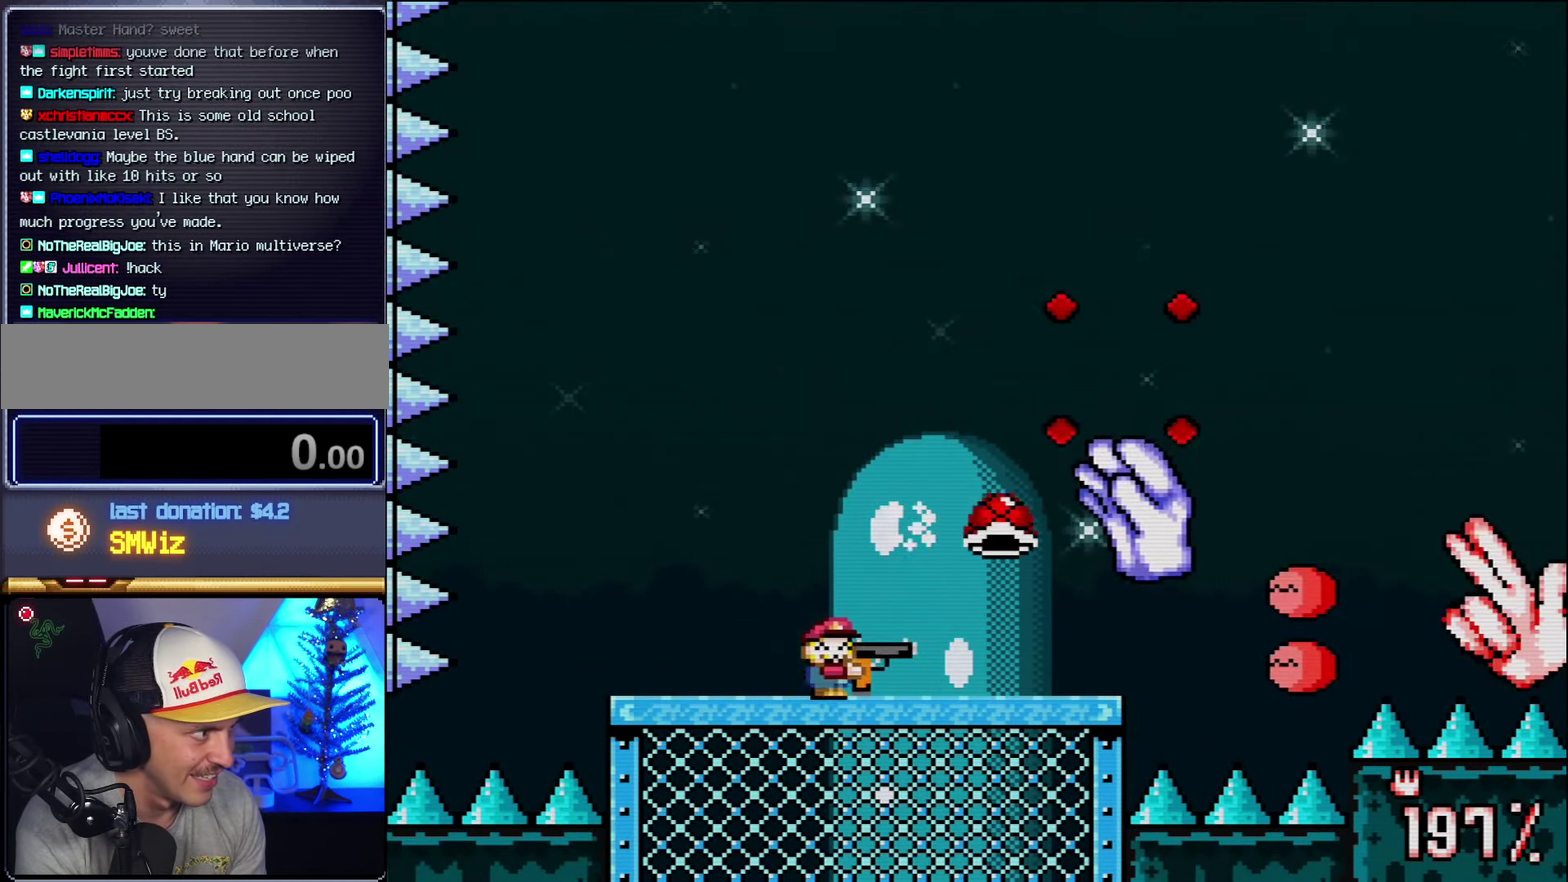
{"buttons": ["Y", "L1", "R1"], "events": [[50, "R1", "up"], [83, "DPAD_LEFT", "down"], [333, "DPAD_LEFT", "up"], [367, "DPAD_RIGHT", "down"], [417, "L1", "down"], [450, "R1", "down"], [483, "DPAD_RIGHT", "up"]]}
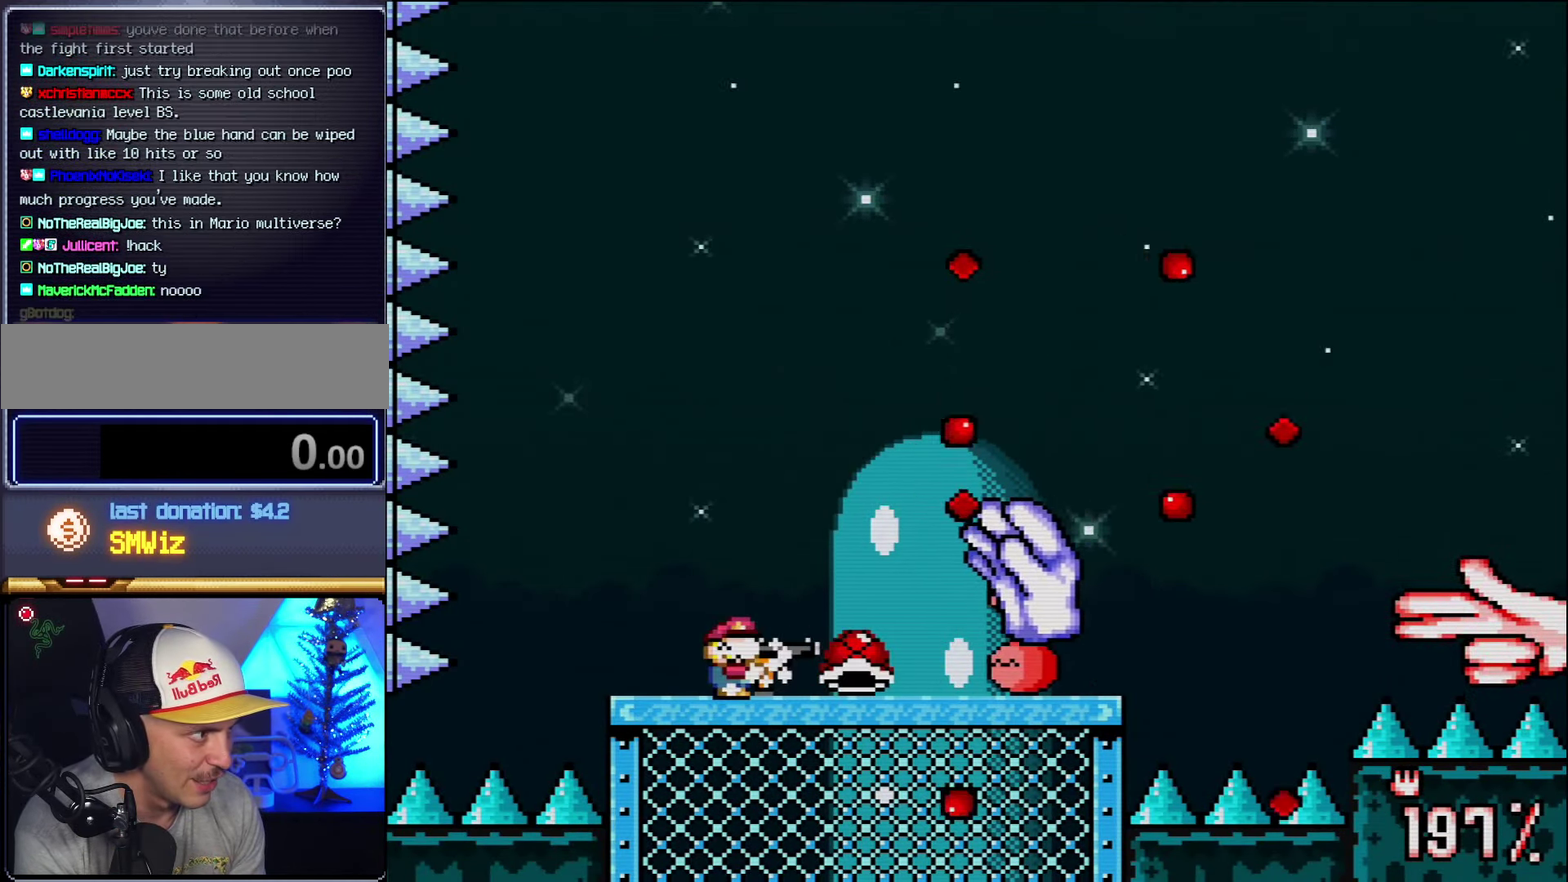
{"buttons": ["B", "Y", "DPAD_RIGHT"], "events": [[17, "L1", "up"], [83, "R1", "up"], [117, "DPAD_LEFT", "down"], [150, "R1", "down"], [167, "B", "down"], [334, "DPAD_LEFT", "up"], [417, "DPAD_RIGHT", "down"], [450, "R1", "up"]]}
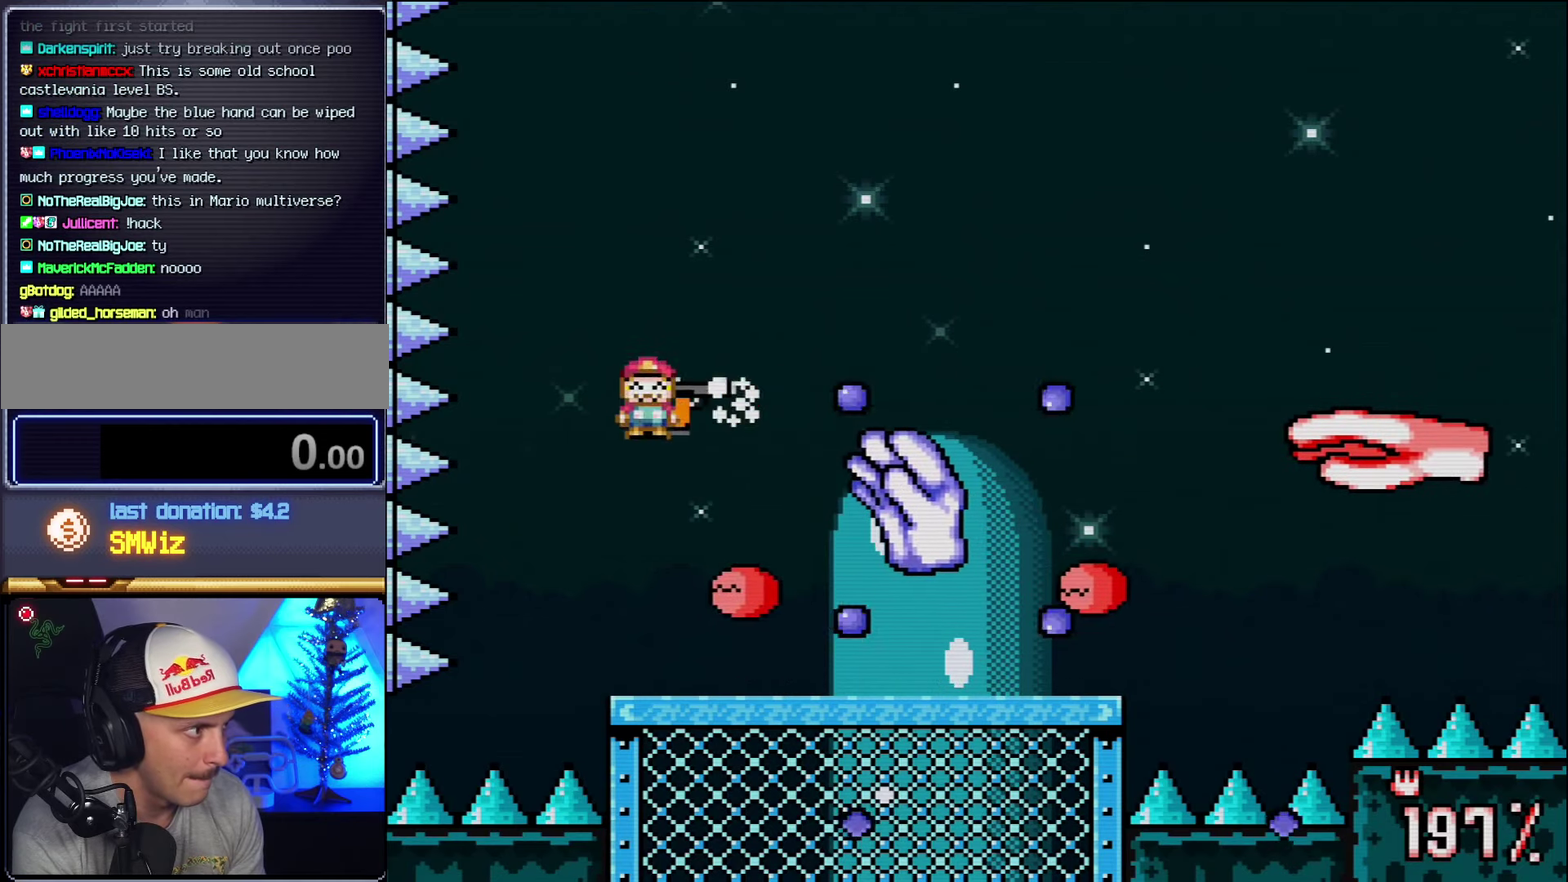
{"buttons": ["Y", "R1", "DPAD_RIGHT"], "events": [[17, "DPAD_RIGHT", "up"], [50, "R1", "down"], [150, "R1", "up"], [167, "DPAD_RIGHT", "down"], [200, "R1", "down"], [234, "DPAD_RIGHT", "up"], [300, "DPAD_RIGHT", "down"], [334, "L1", "down"], [334, "R1", "up"], [384, "L1", "up"], [450, "B", "up"], [450, "R1", "down"]]}
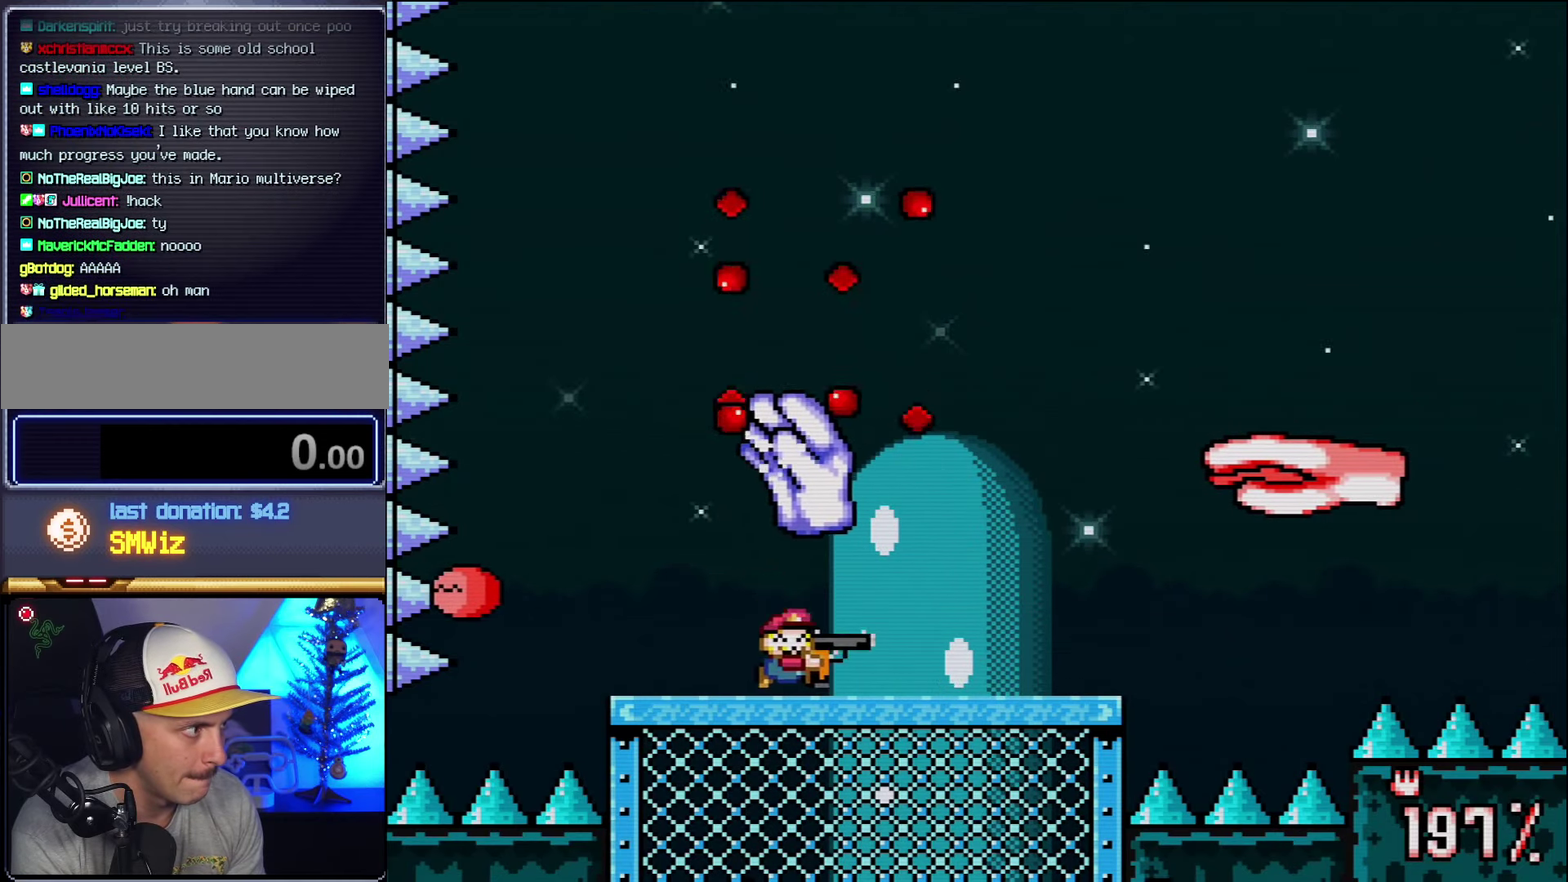
{"buttons": ["Y", "DPAD_RIGHT"], "events": [[50, "L1", "down"], [50, "R1", "up"], [167, "DPAD_RIGHT", "up"], [167, "L1", "up"], [234, "DPAD_LEFT", "down"], [300, "B", "down"], [484, "B", "up"], [484, "DPAD_LEFT", "up"], [484, "DPAD_RIGHT", "down"]]}
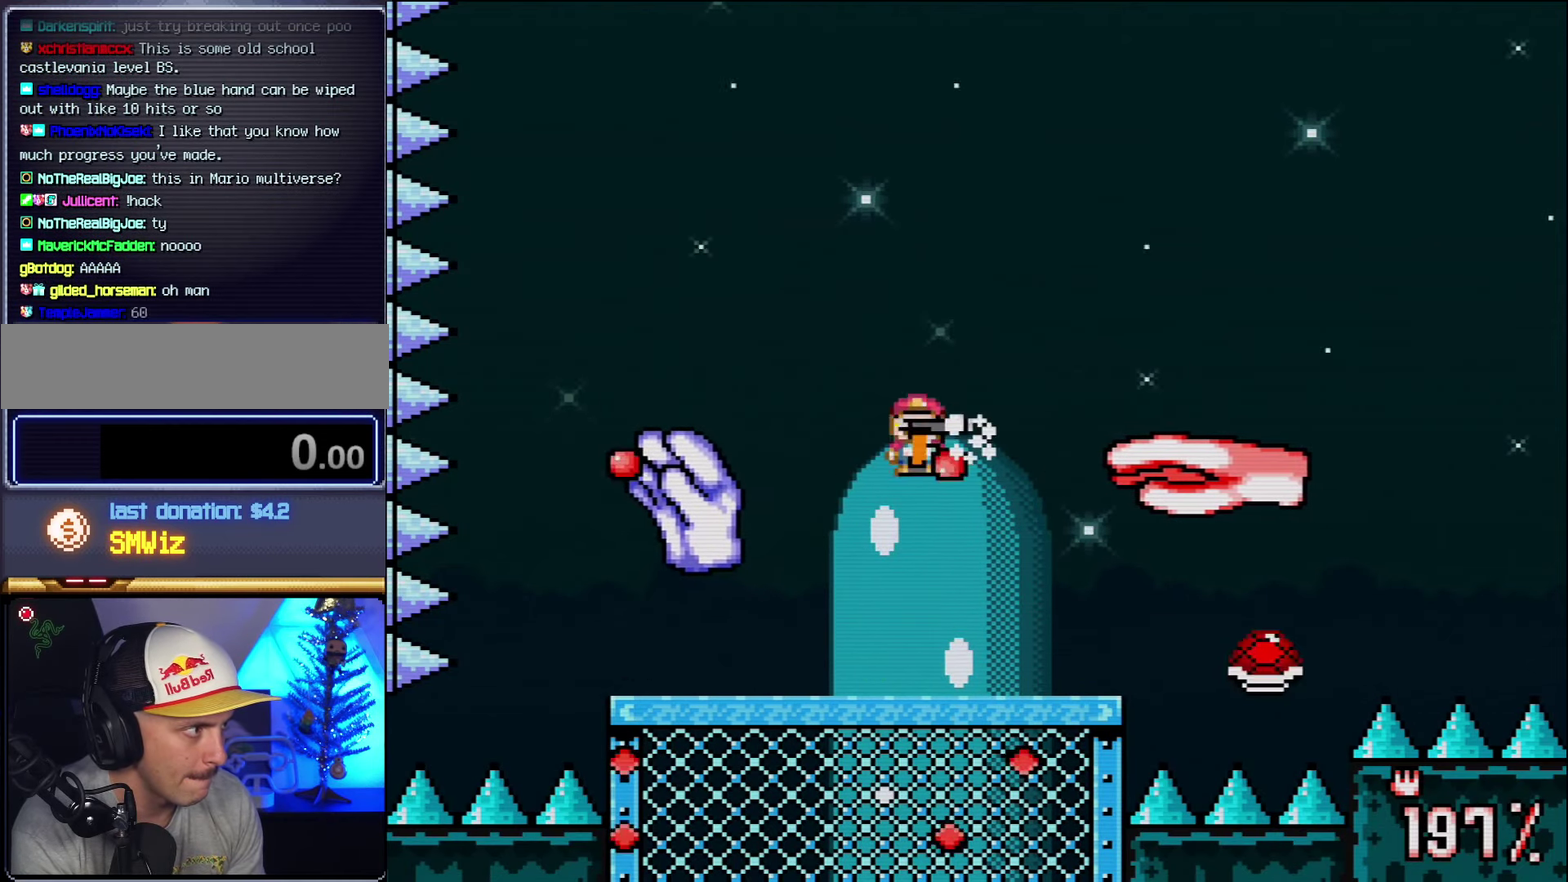
{"buttons": ["Y", "DPAD_LEFT"], "events": [[50, "R1", "down"], [84, "DPAD_RIGHT", "up"], [300, "DPAD_LEFT", "down"], [367, "R1", "up"]]}
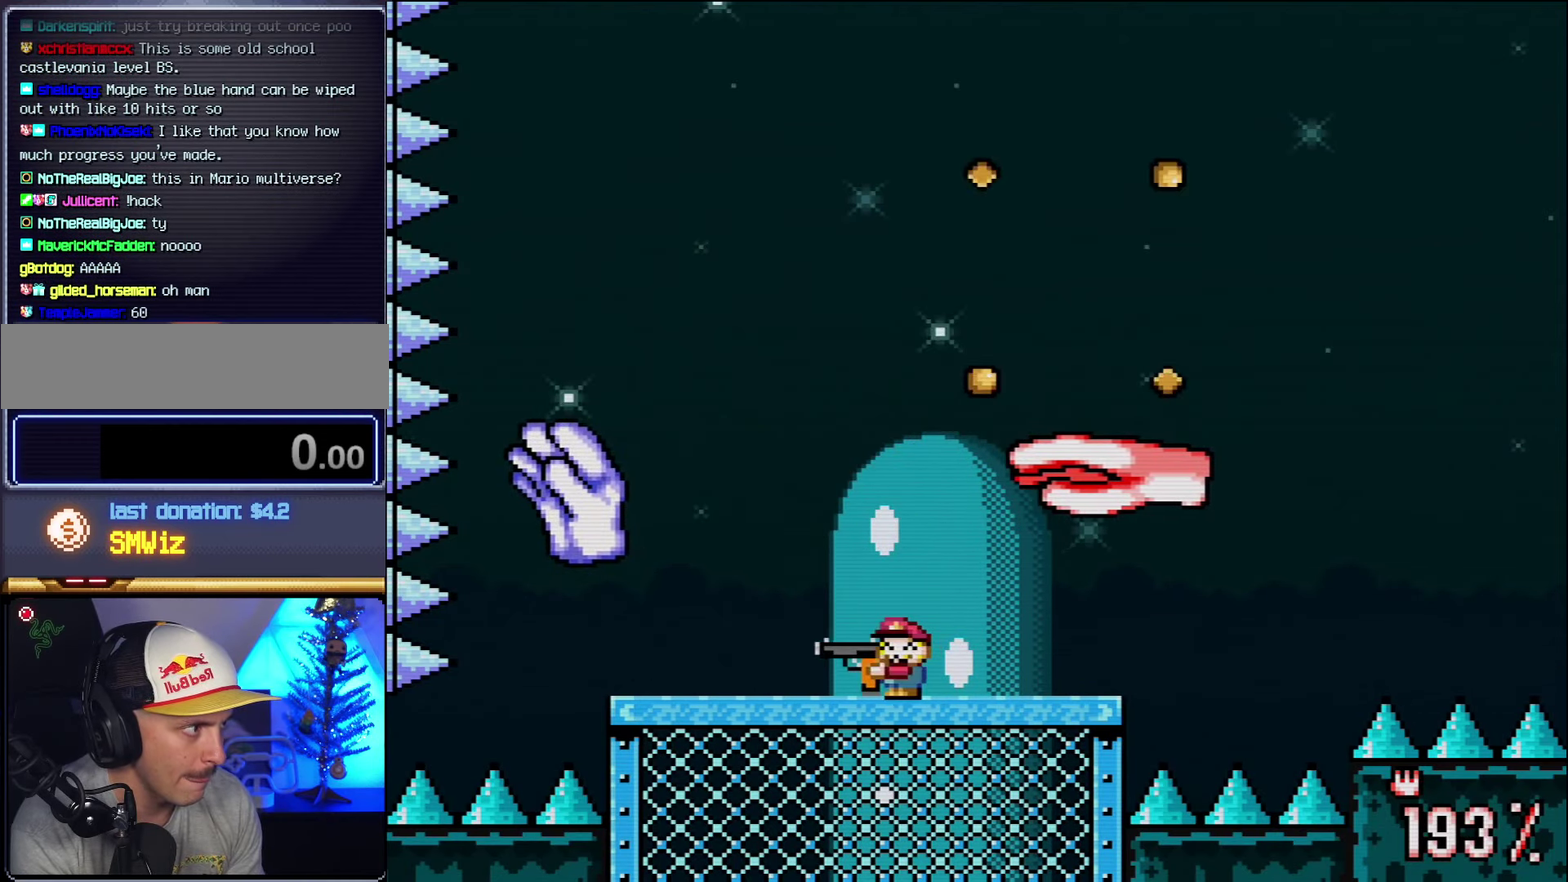
{"buttons": ["Y", "R1"], "events": [[84, "B", "down"], [84, "DPAD_LEFT", "up"], [117, "DPAD_RIGHT", "down"], [234, "B", "up"], [234, "DPAD_RIGHT", "up"], [234, "R1", "down"], [334, "L1", "down"], [450, "L1", "up"]]}
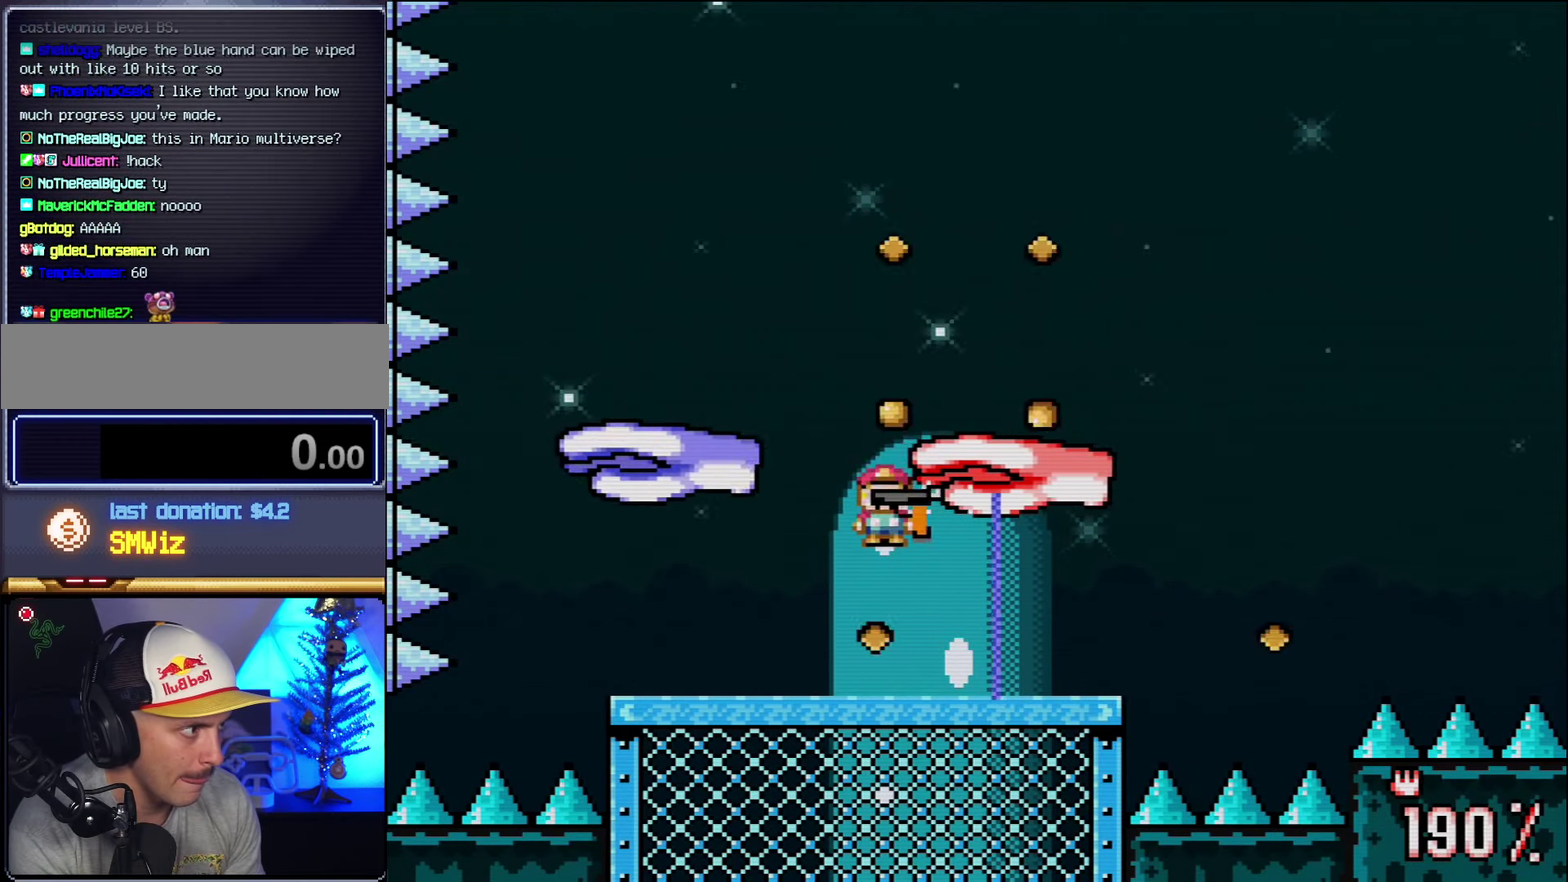
{"buttons": ["B", "Y", "L1", "DPAD_RIGHT"], "events": [[17, "DPAD_LEFT", "down"], [17, "R1", "up"], [367, "B", "down"], [384, "DPAD_LEFT", "up"], [450, "DPAD_RIGHT", "down"], [450, "L1", "down"]]}
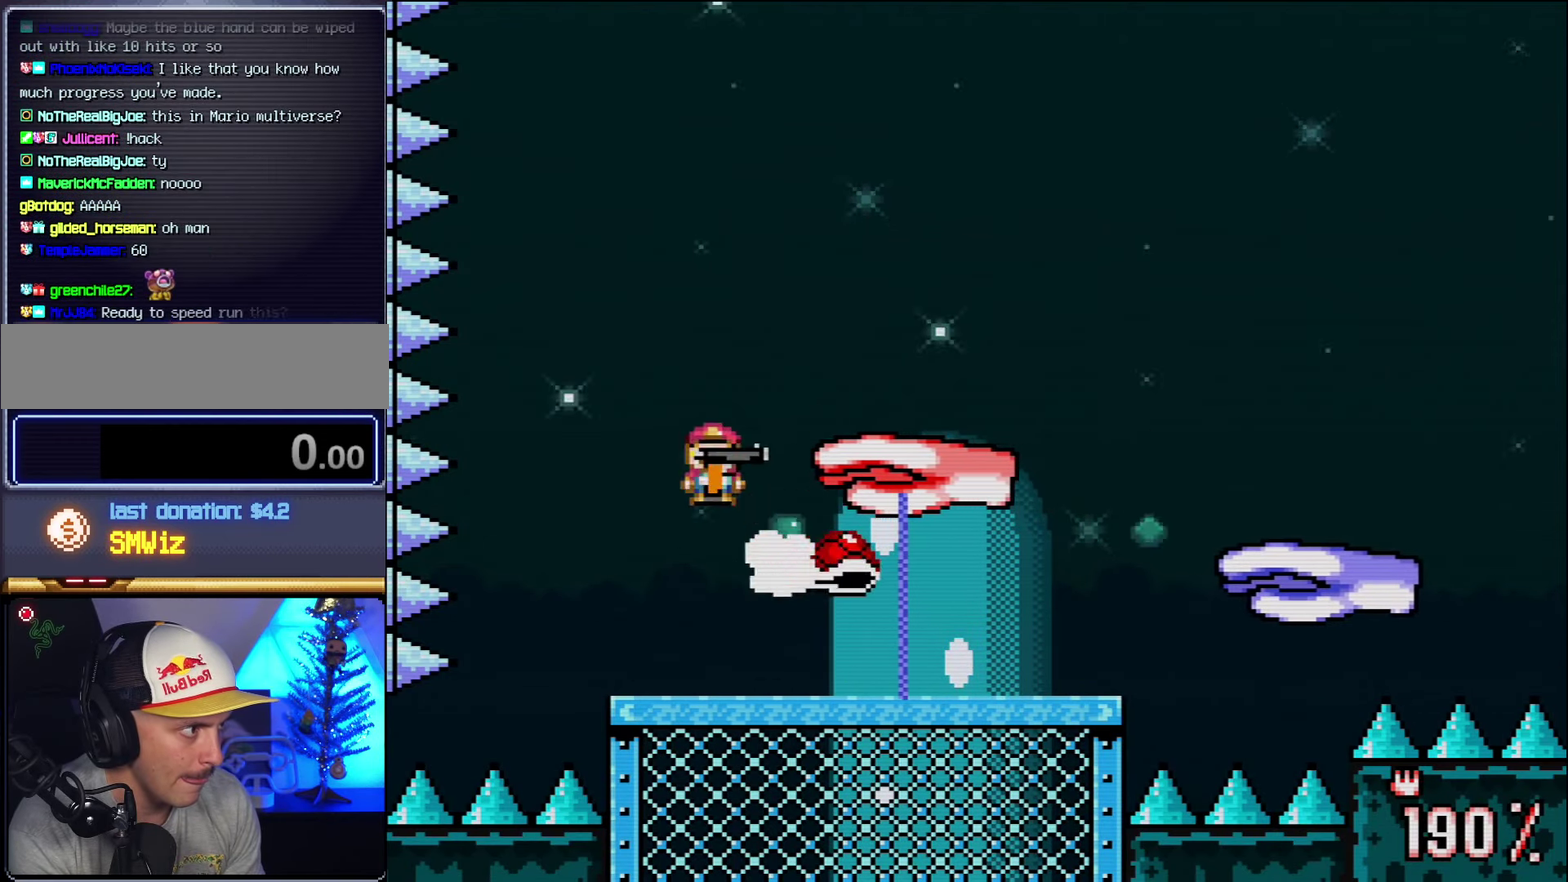
{"buttons": ["Y", "L1", "R1"], "events": [[50, "DPAD_RIGHT", "up"], [84, "B", "up"], [84, "L1", "up"], [84, "R1", "down"], [167, "L1", "down"], [167, "R1", "up"], [234, "R1", "down"], [300, "L1", "up"], [367, "L1", "down"], [367, "R1", "up"], [417, "R1", "down"]]}
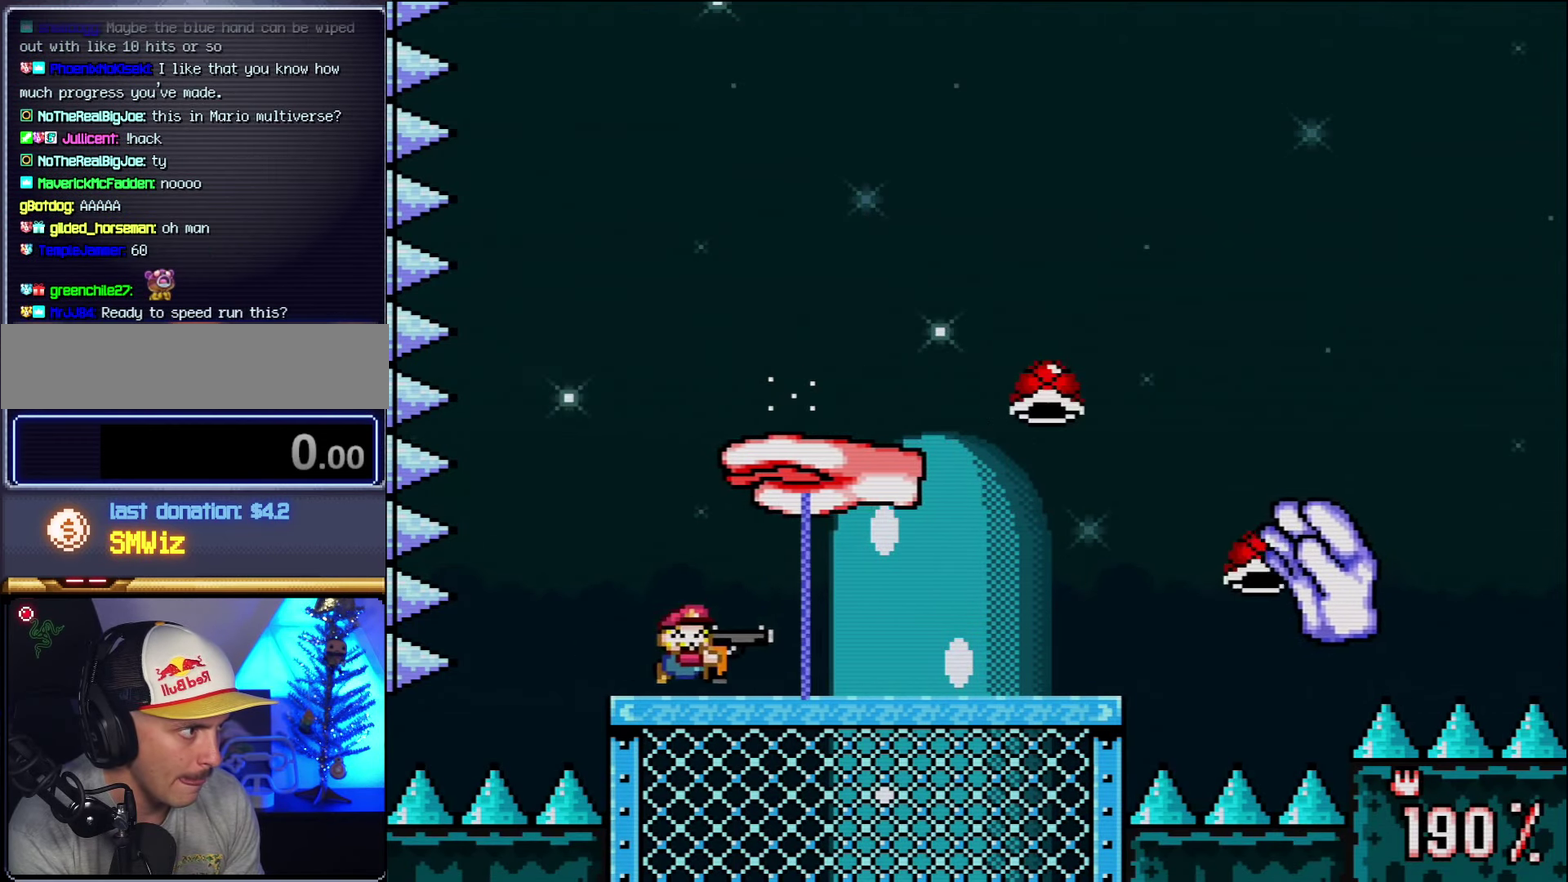
{"buttons": ["Y", "DPAD_LEFT"]}
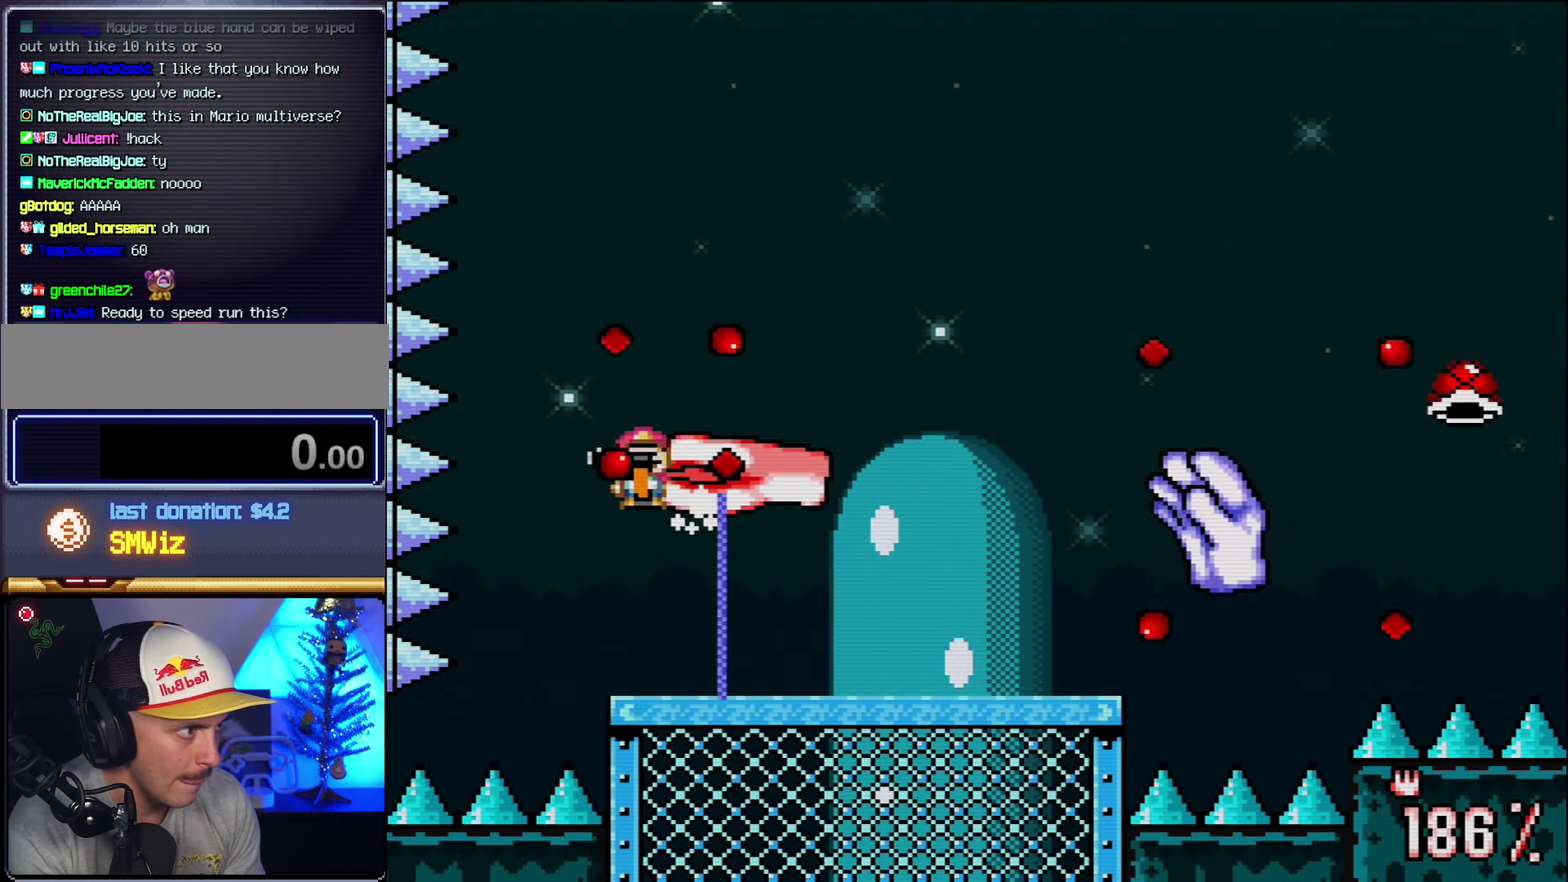
{"buttons": ["B", "Y", "DPAD_LEFT"]}
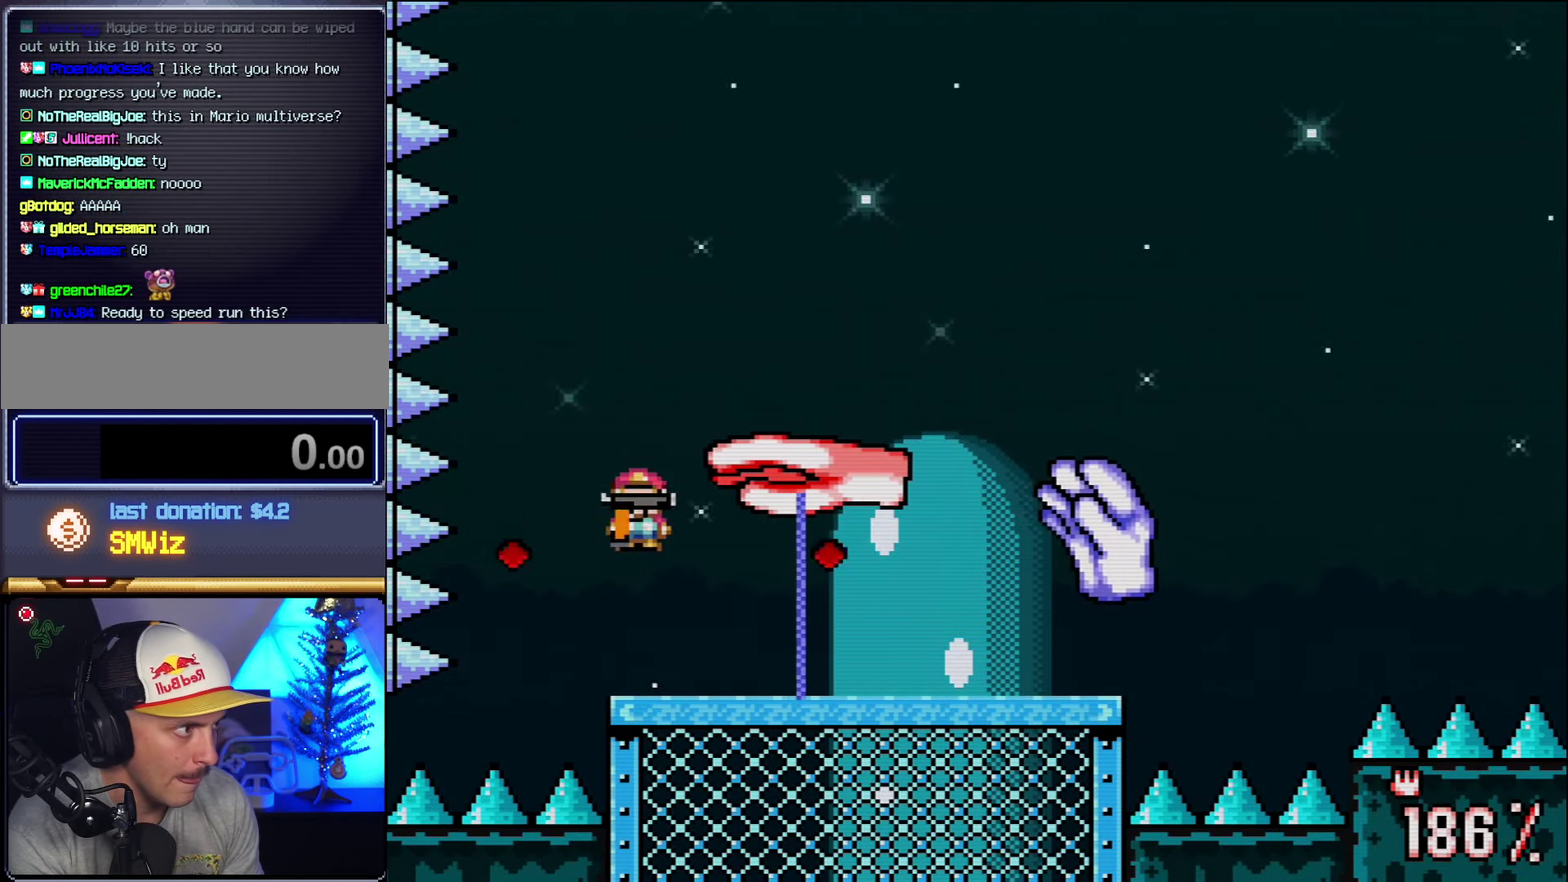
{"buttons": ["Y", "R1", "DPAD_LEFT"], "events": [[17, "DPAD_LEFT", "up"], [17, "DPAD_RIGHT", "down"], [84, "B", "up"], [84, "R1", "down"], [117, "DPAD_RIGHT", "up"], [200, "R1", "up"], [267, "R1", "down"], [300, "DPAD_RIGHT", "down"], [367, "R1", "up"], [384, "DPAD_RIGHT", "up"], [450, "R1", "down"], [484, "DPAD_LEFT", "down"]]}
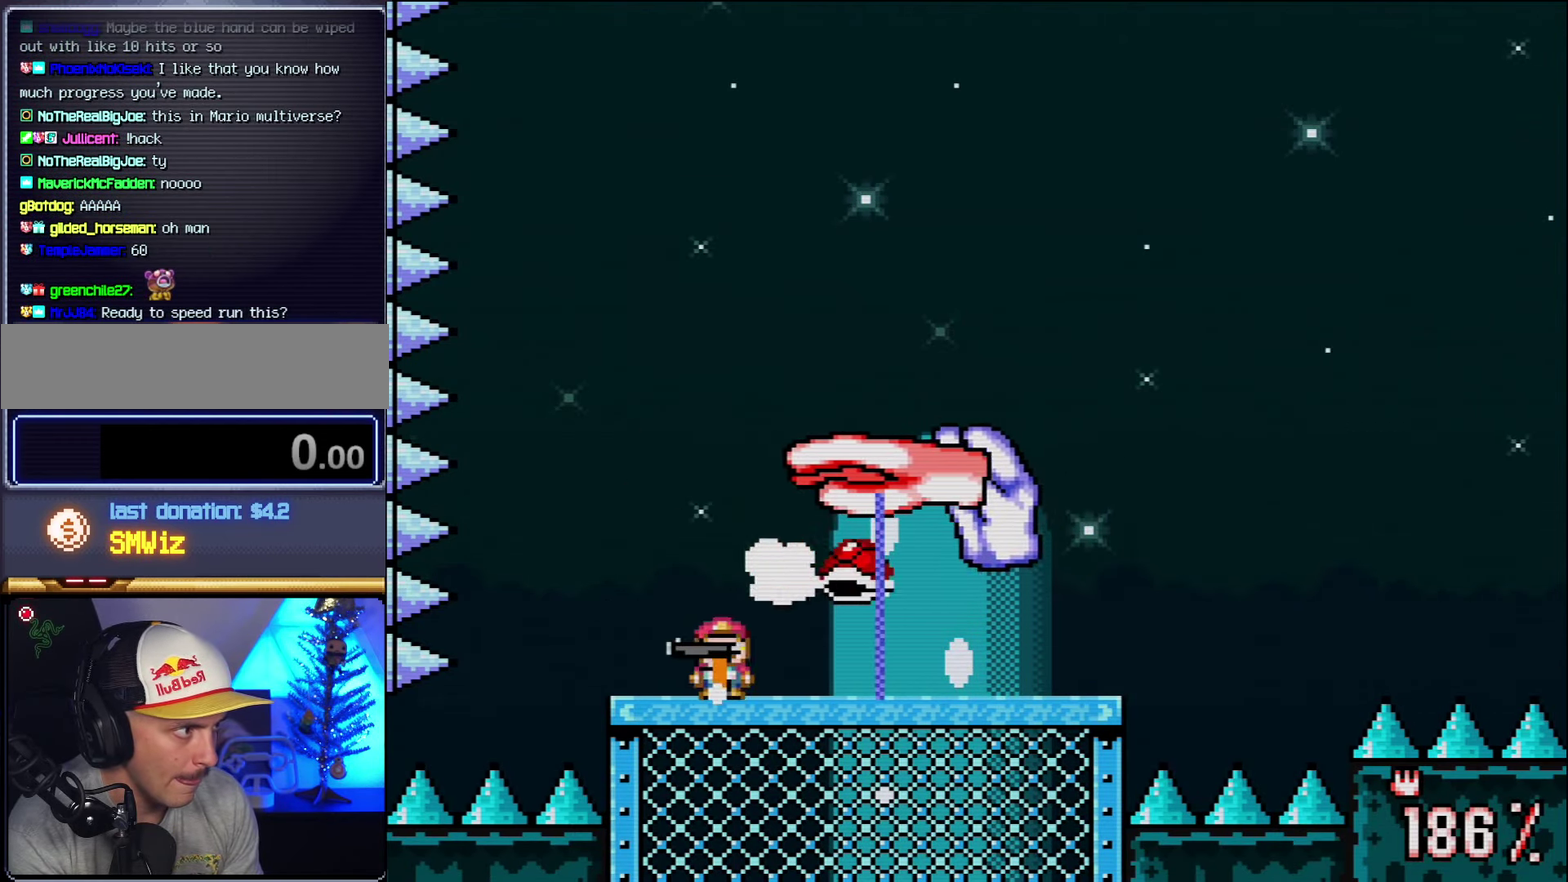
{"buttons": ["B", "Y"], "events": [[50, "R1", "up"], [266, "B", "down"], [300, "DPAD_LEFT", "up"], [366, "DPAD_RIGHT", "down"], [416, "DPAD_RIGHT", "up"]]}
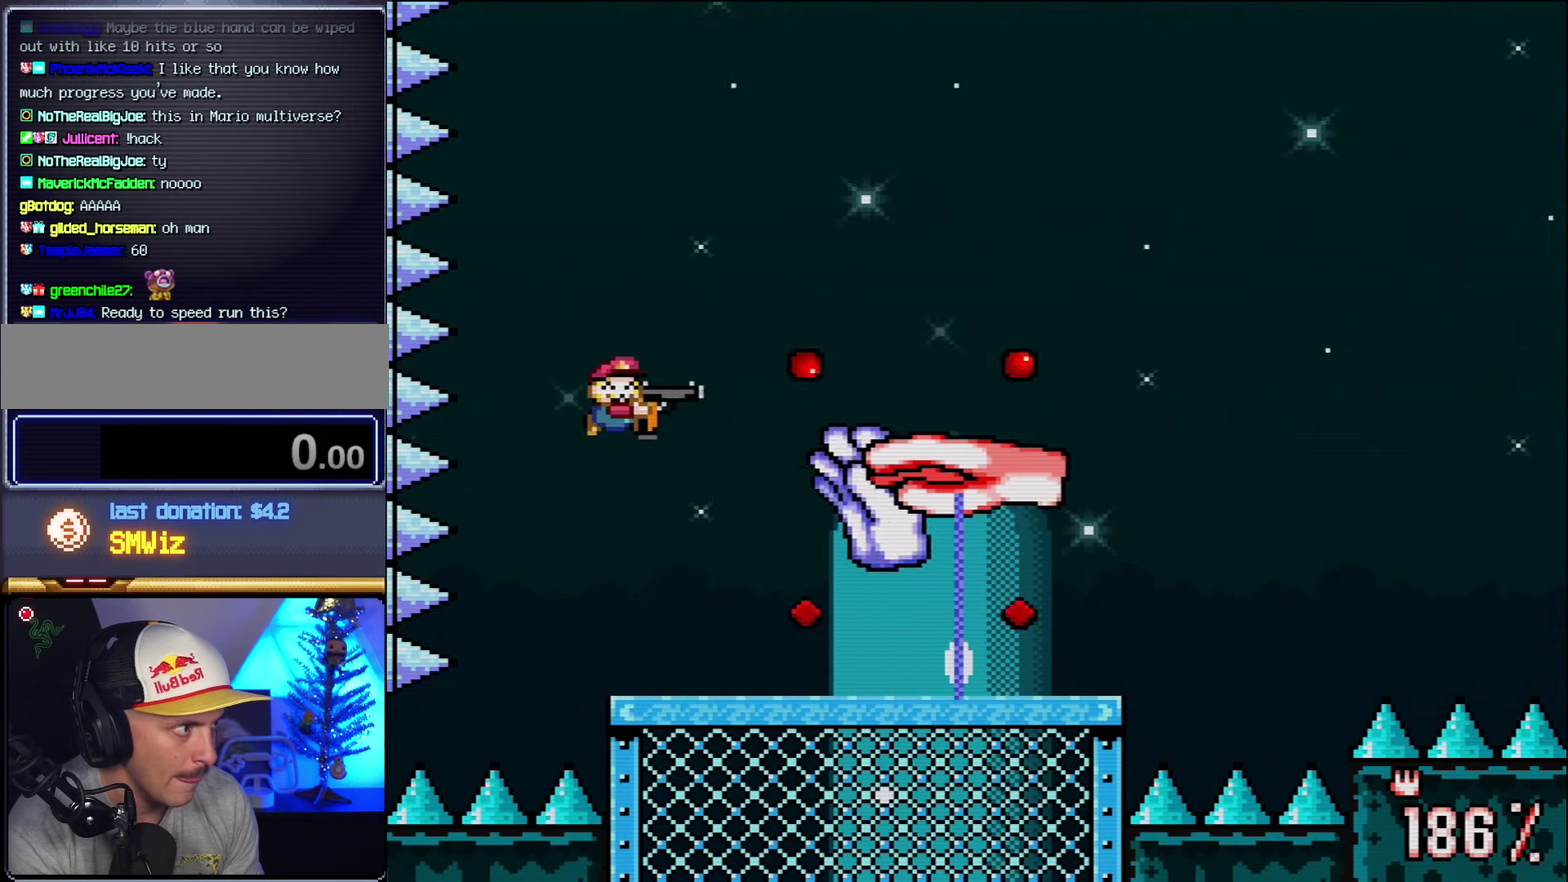
{"buttons": ["Y", "DPAD_RIGHT"], "events": [[100, "R1", "down"], [233, "R1", "up"], [266, "B", "up"], [266, "DPAD_RIGHT", "down"], [300, "R1", "down"], [483, "R1", "up"]]}
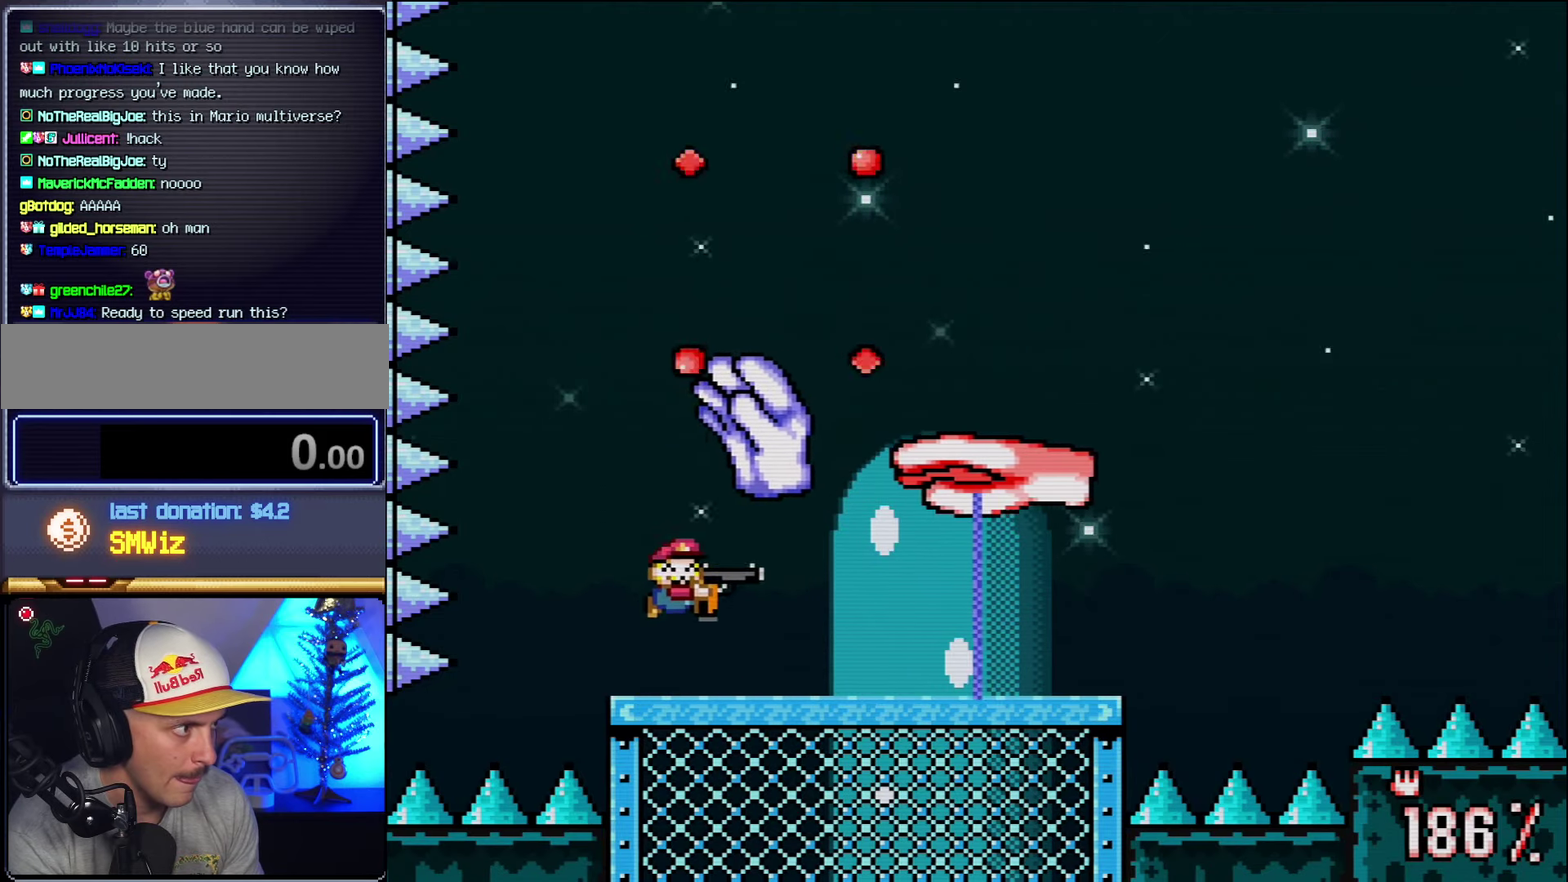
{"buttons": ["Y"], "events": [[166, "DPAD_RIGHT", "up"], [200, "DPAD_LEFT", "down"], [400, "DPAD_LEFT", "up"]]}
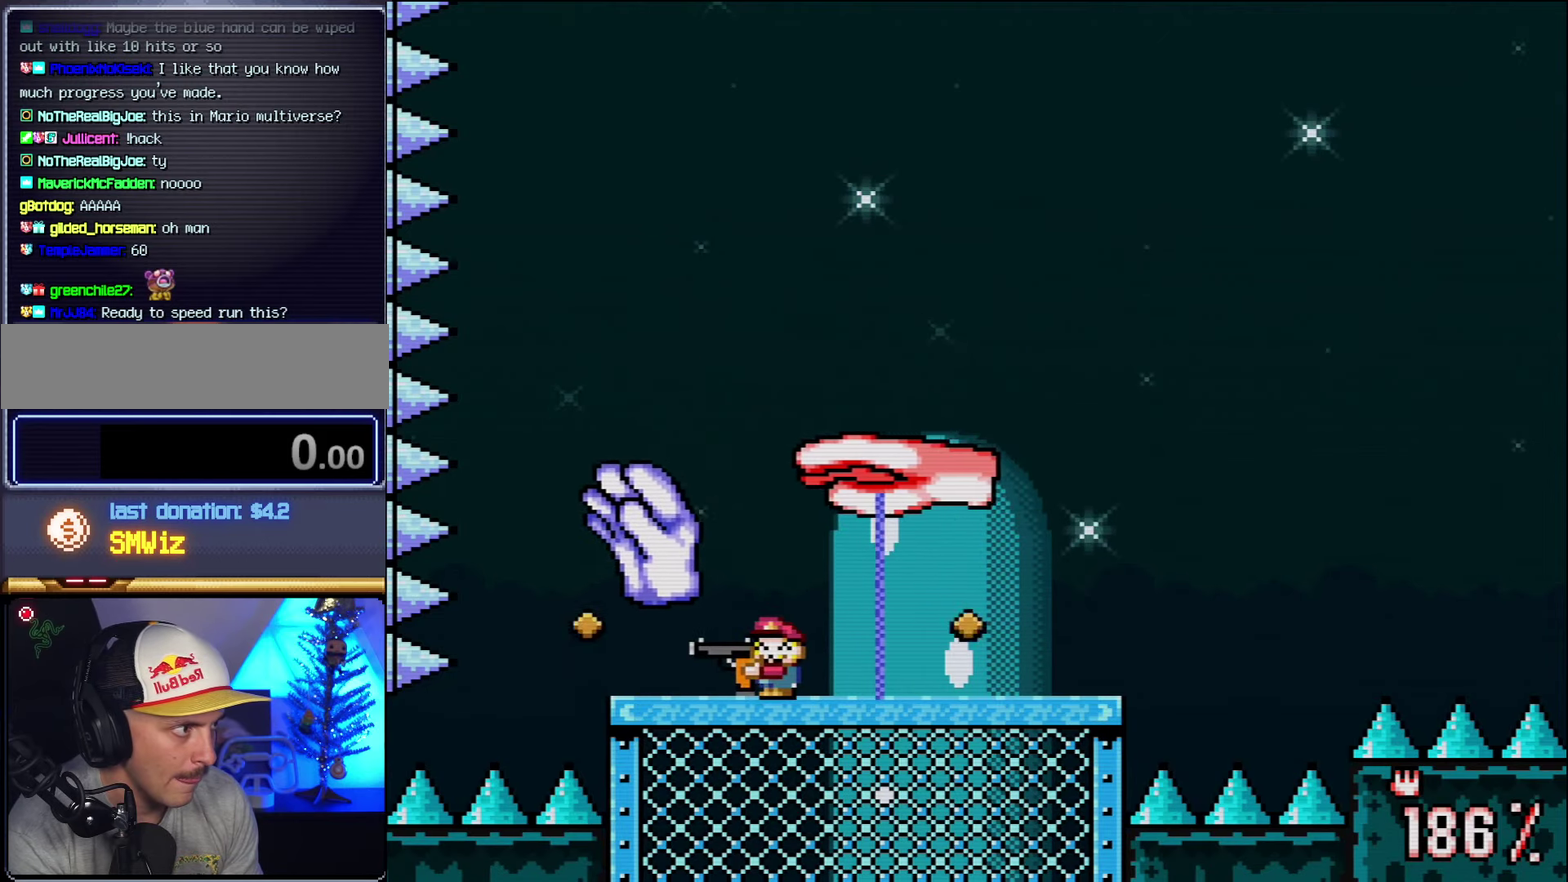
{"buttons": ["B", "Y", "DPAD_RIGHT"], "events": [[133, "DPAD_LEFT", "down"], [416, "B", "down"], [450, "DPAD_LEFT", "up"], [483, "DPAD_RIGHT", "down"]]}
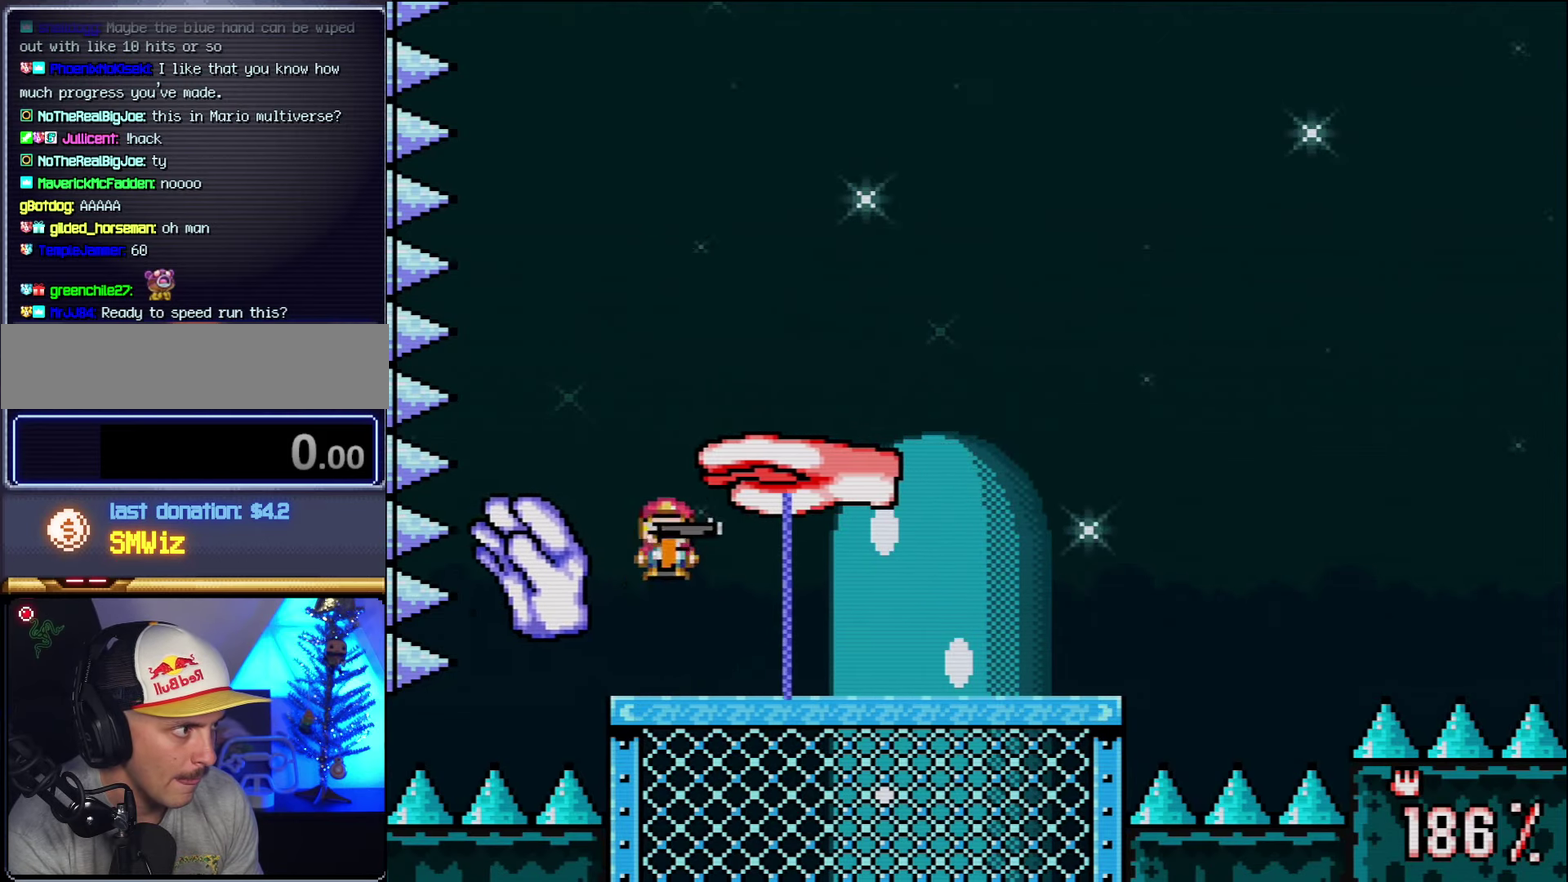
{"buttons": ["B", "Y"], "events": [[50, "DPAD_RIGHT", "up"], [116, "R1", "down"], [233, "R1", "up"], [300, "R1", "down"], [416, "R1", "up"]]}
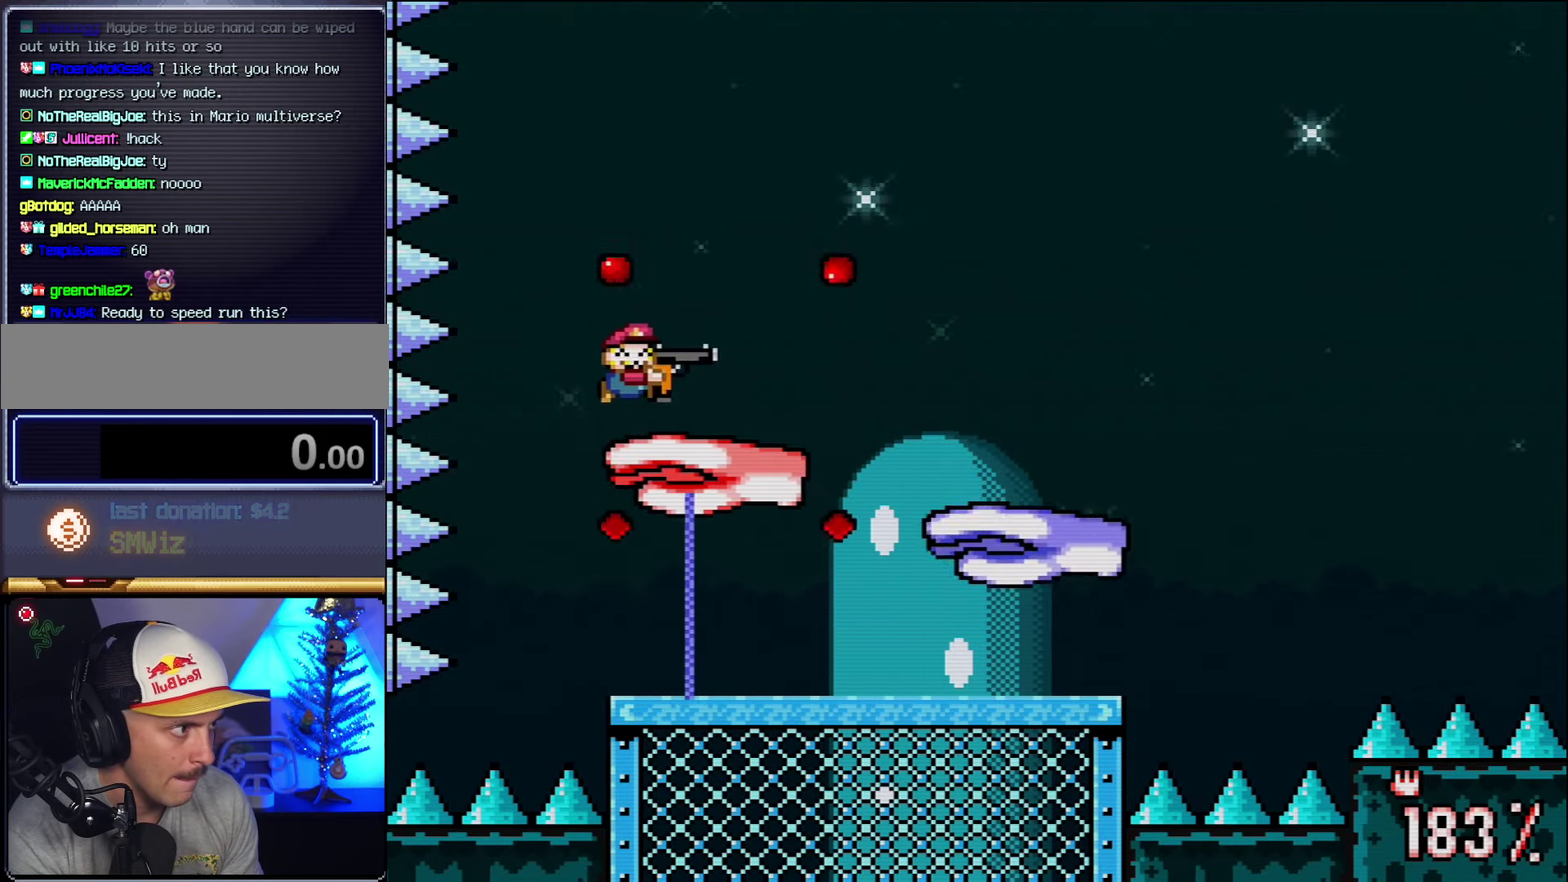
{"buttons": ["Y"], "events": [[166, "R1", "down"], [300, "DPAD_RIGHT", "down"], [366, "B", "up"], [366, "DPAD_RIGHT", "up"], [366, "R1", "up"]]}
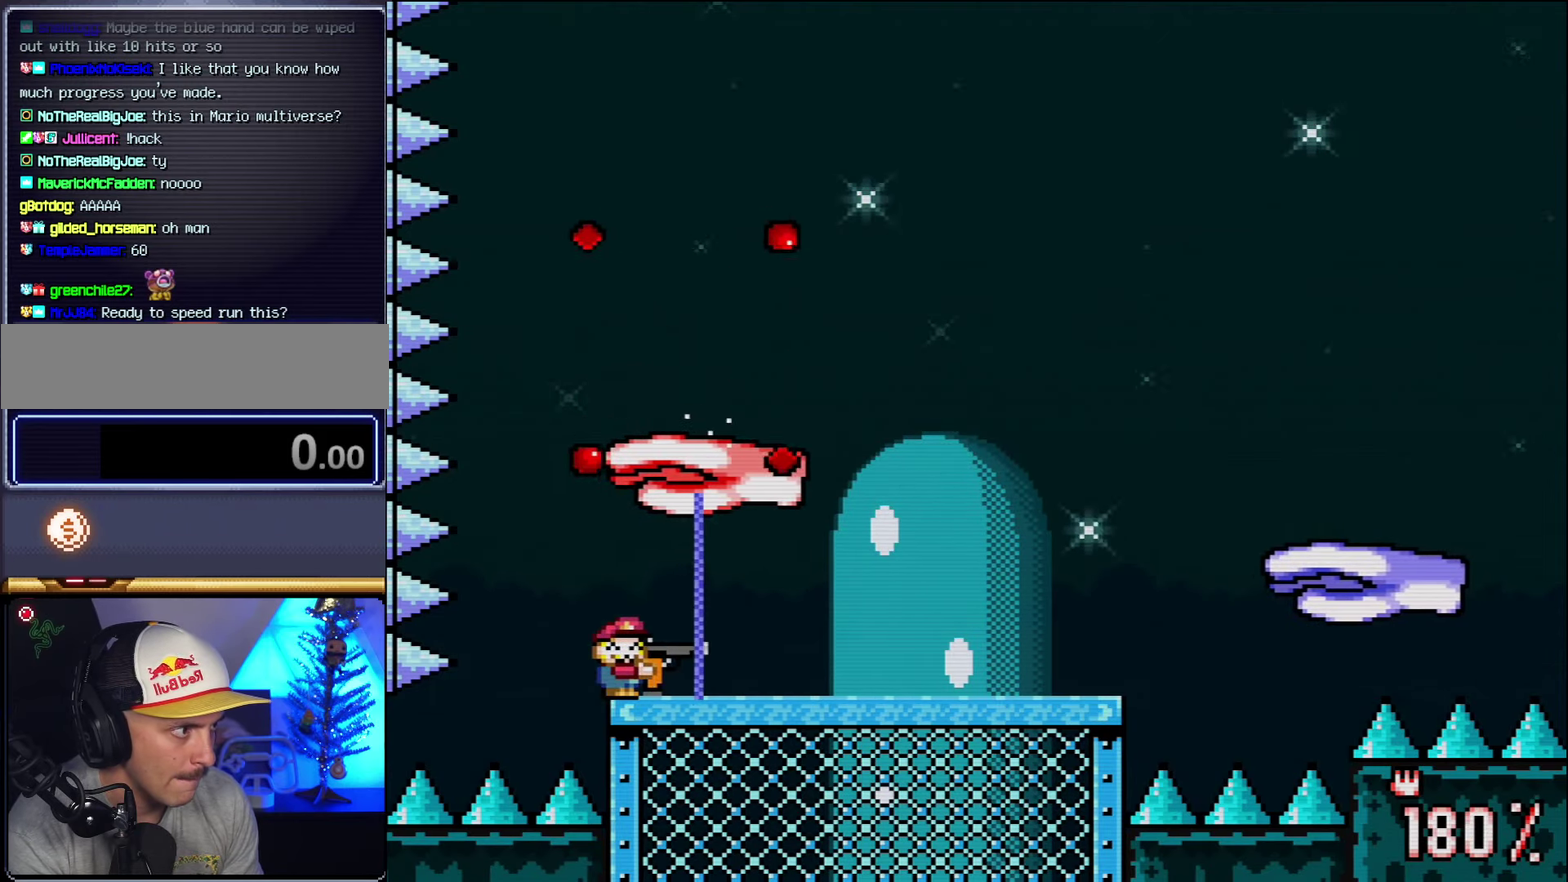
{"buttons": ["B", "Y", "R1"], "events": [[16, "DPAD_RIGHT", "down"], [83, "DPAD_RIGHT", "up"], [266, "B", "down"], [416, "DPAD_RIGHT", "down"], [416, "R1", "down"], [483, "DPAD_RIGHT", "up"]]}
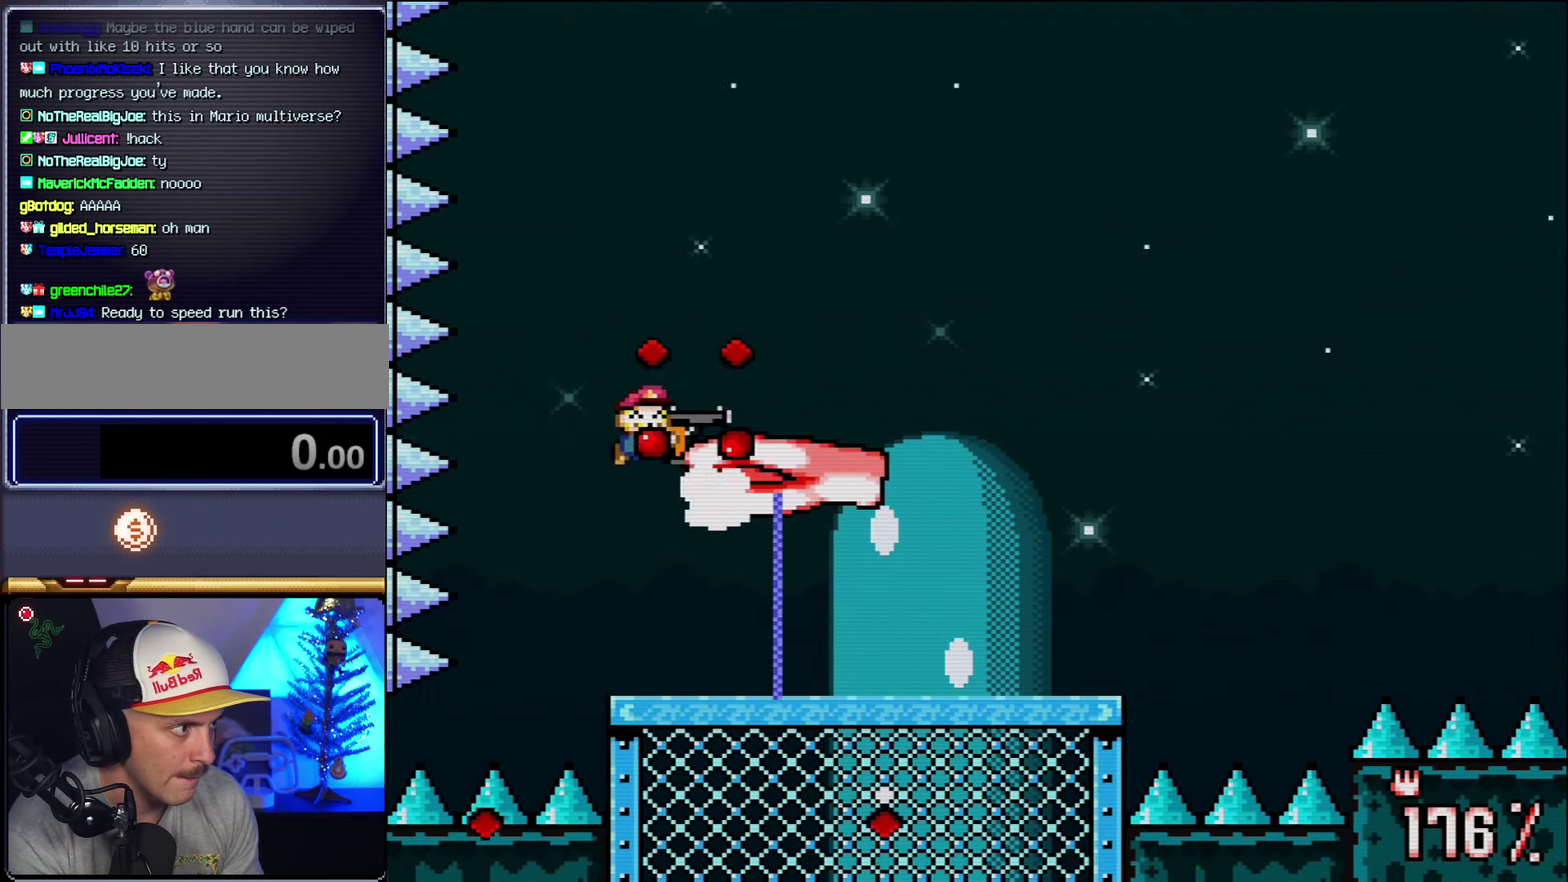
{"buttons": ["Y", "DPAD_LEFT"], "events": [[16, "B", "up"], [50, "R1", "up"], [83, "L1", "down"], [116, "R1", "down"], [133, "L1", "up"], [200, "R1", "up"], [233, "L1", "down"], [383, "L1", "up"], [483, "DPAD_LEFT", "down"]]}
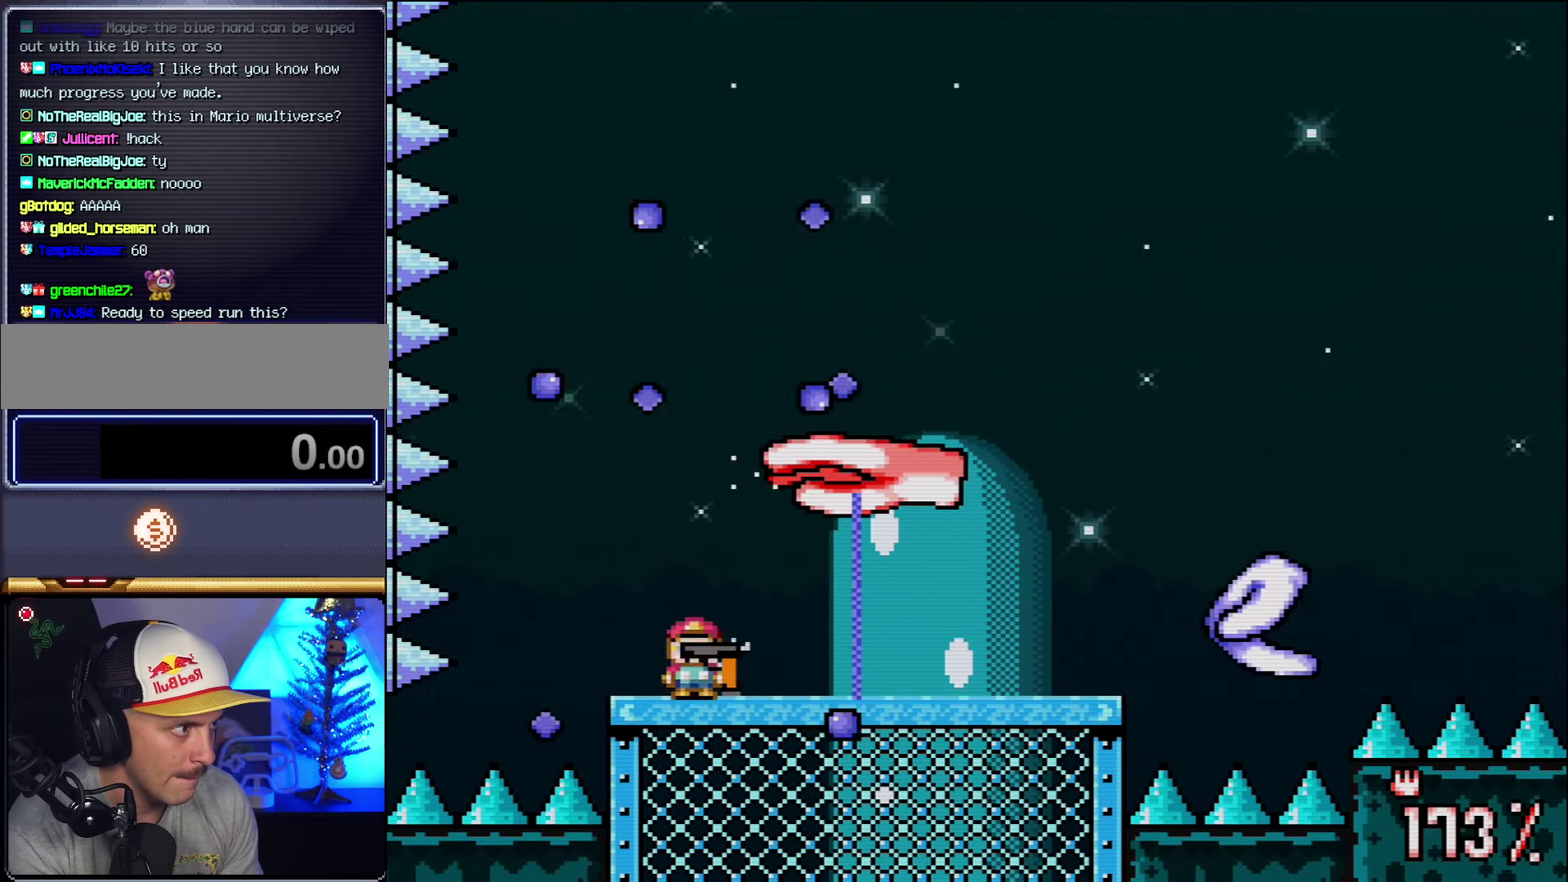
{"buttons": ["B", "Y", "L1", "R1"], "events": [[166, "DPAD_LEFT", "up"], [233, "B", "down"], [266, "DPAD_RIGHT", "down"], [366, "DPAD_RIGHT", "up"], [416, "L1", "down"], [450, "R1", "down"]]}
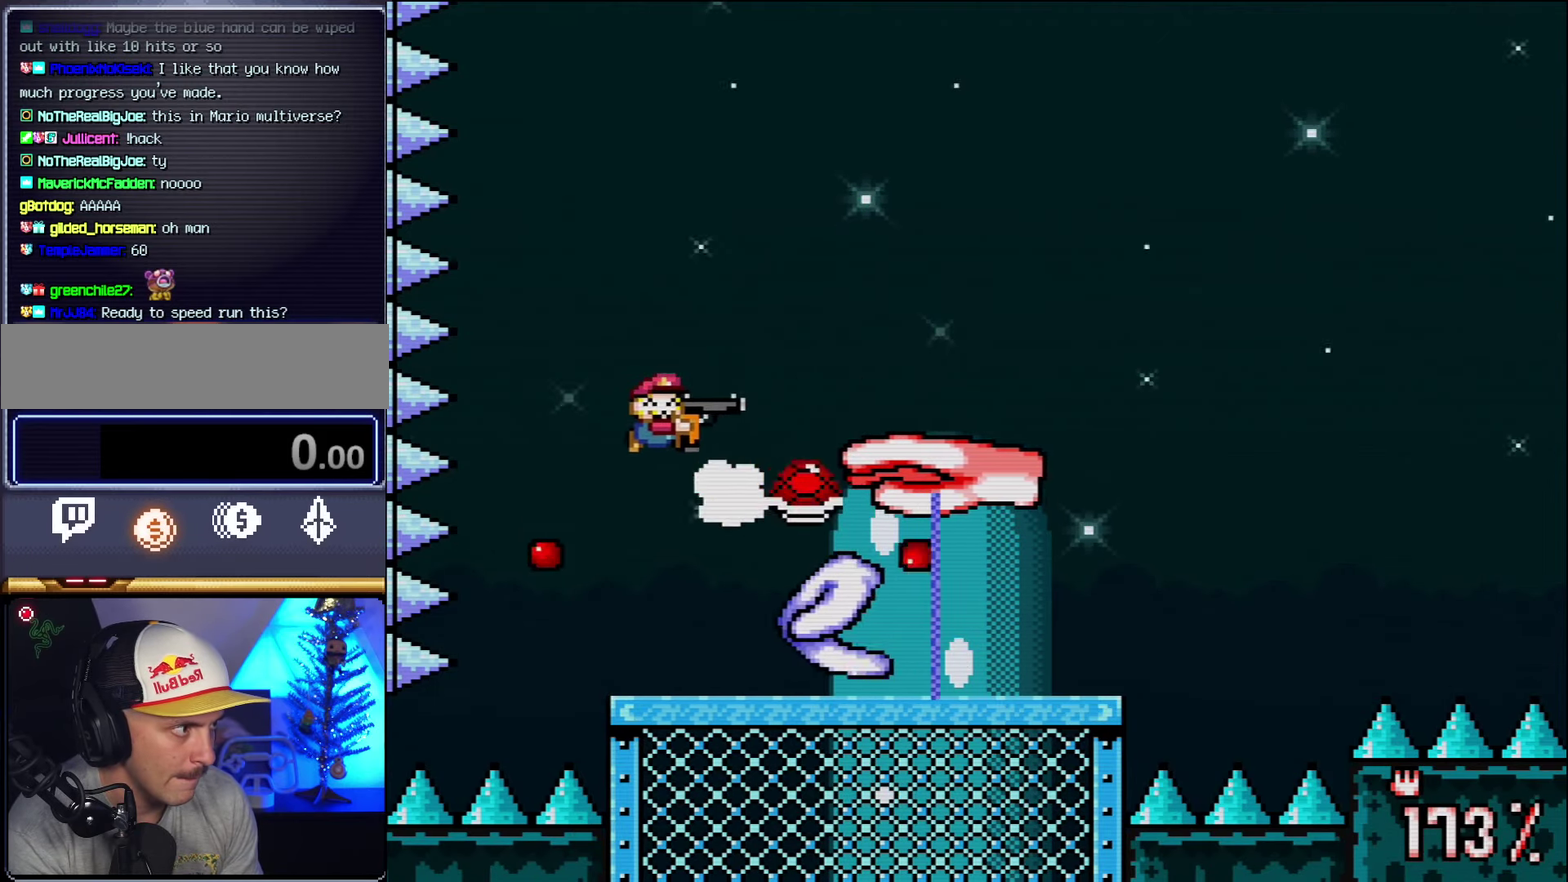
{"buttons": ["Y", "R1", "DPAD_LEFT"], "events": [[16, "L1", "up"], [83, "R1", "up"], [150, "DPAD_RIGHT", "down"], [150, "L1", "down"], [150, "R1", "down"], [200, "L1", "up"], [233, "DPAD_RIGHT", "up"], [300, "R1", "up"], [366, "B", "up"], [416, "R1", "down"], [450, "DPAD_LEFT", "down"]]}
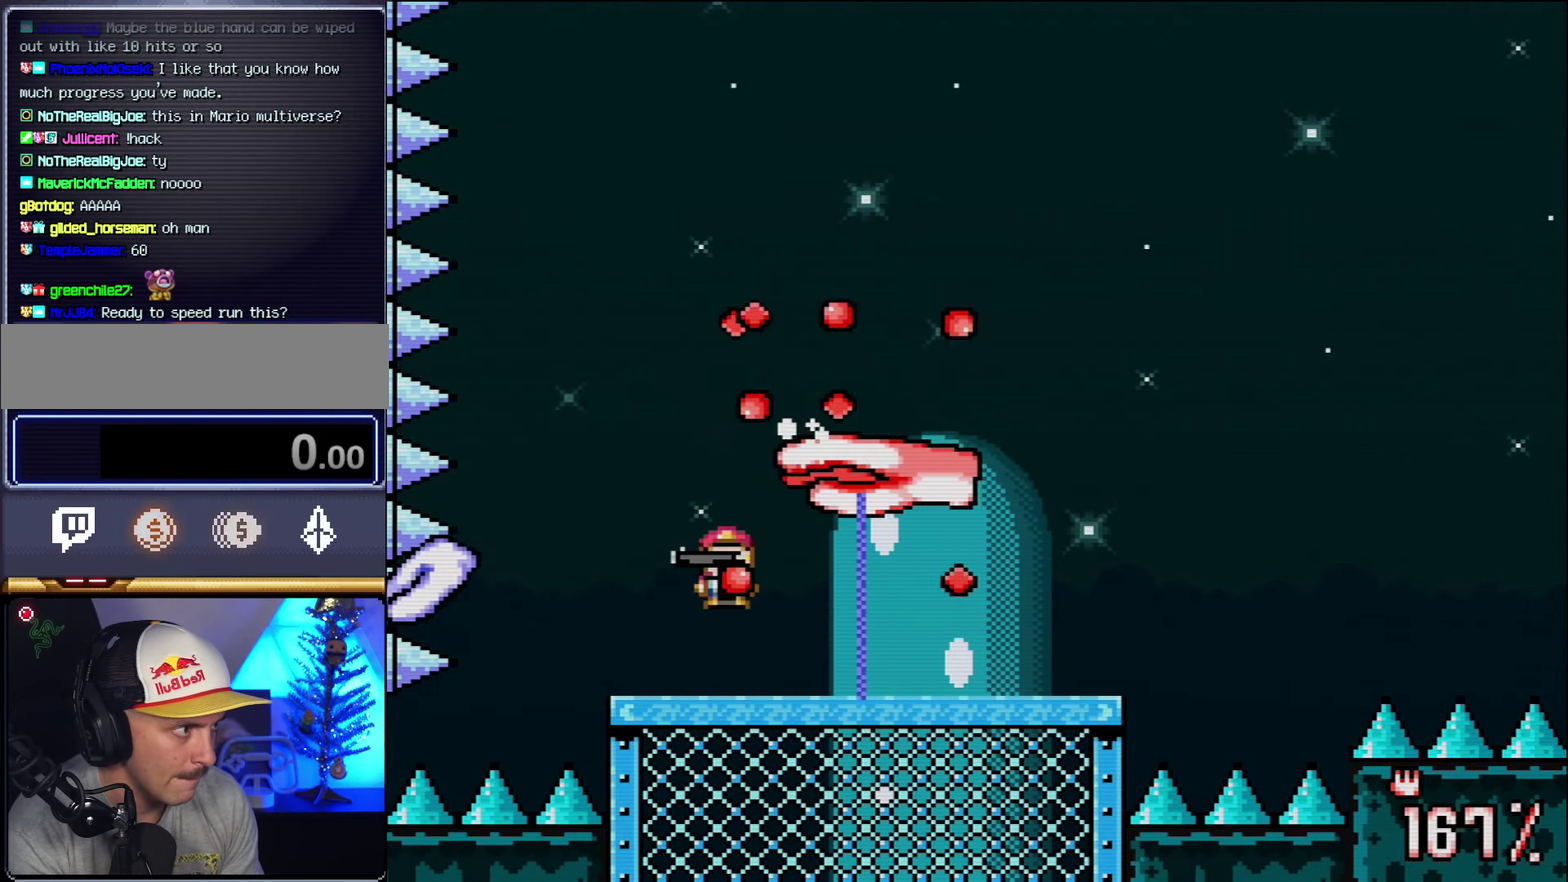
{"buttons": ["B", "Y", "L1", "DPAD_RIGHT"], "events": [[50, "R1", "up"], [116, "DPAD_LEFT", "up"], [266, "DPAD_LEFT", "down"], [333, "B", "down"], [417, "DPAD_LEFT", "up"], [417, "DPAD_RIGHT", "down"], [450, "L1", "down"]]}
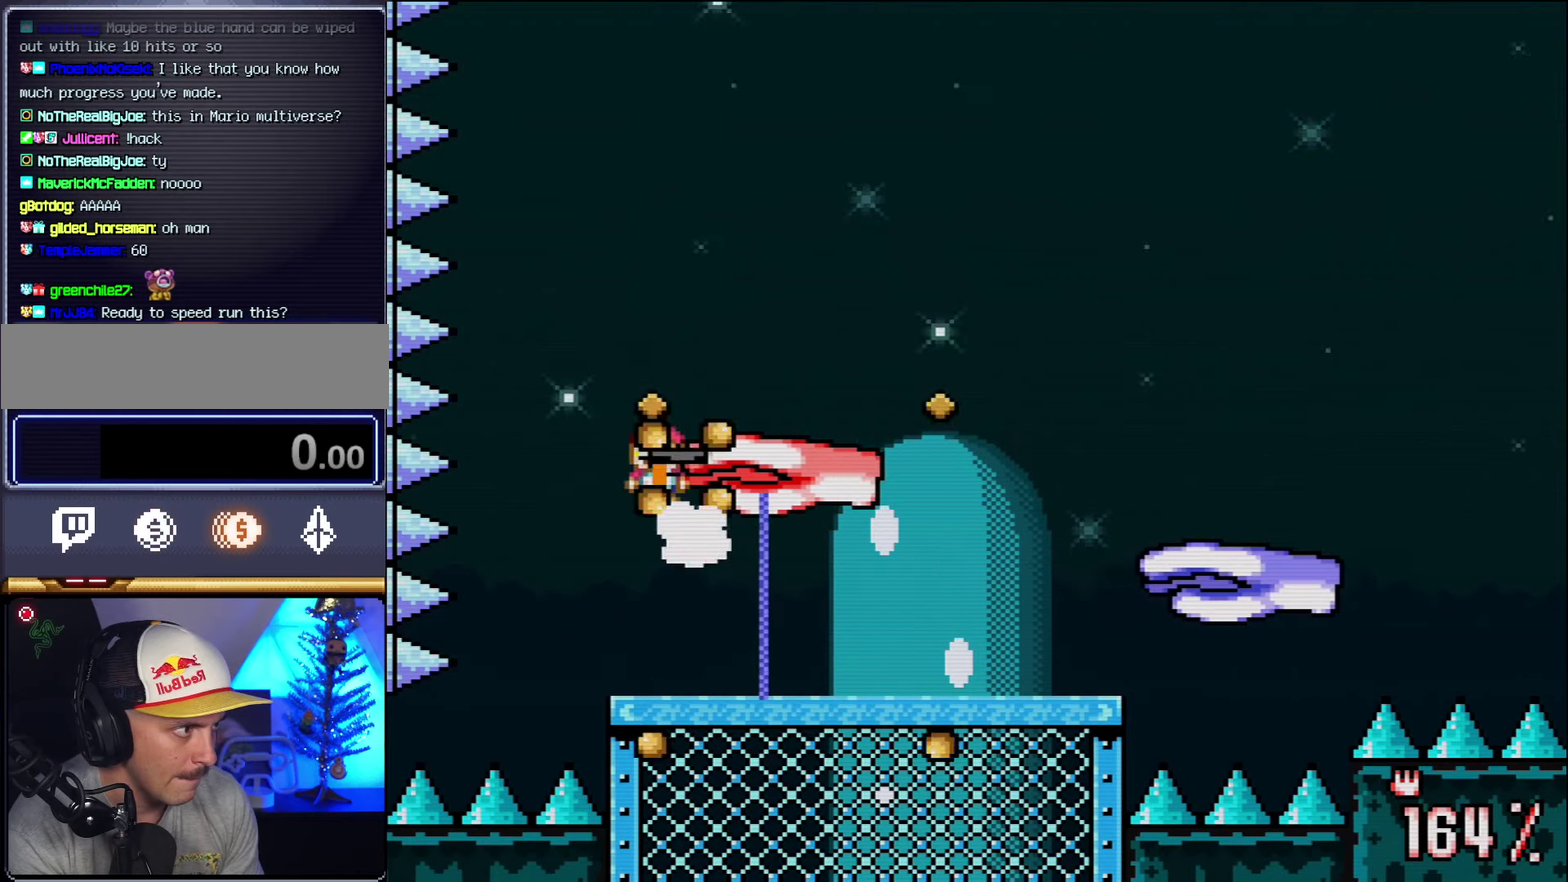
{"buttons": ["B", "Y", "DPAD_RIGHT"], "events": [[17, "L1", "up"], [50, "DPAD_RIGHT", "up"], [50, "R1", "down"], [150, "DPAD_LEFT", "down"], [150, "L1", "down"], [167, "R1", "up"], [233, "L1", "up"], [233, "R1", "down"], [333, "DPAD_LEFT", "up"], [367, "R1", "up"], [383, "DPAD_RIGHT", "down"]]}
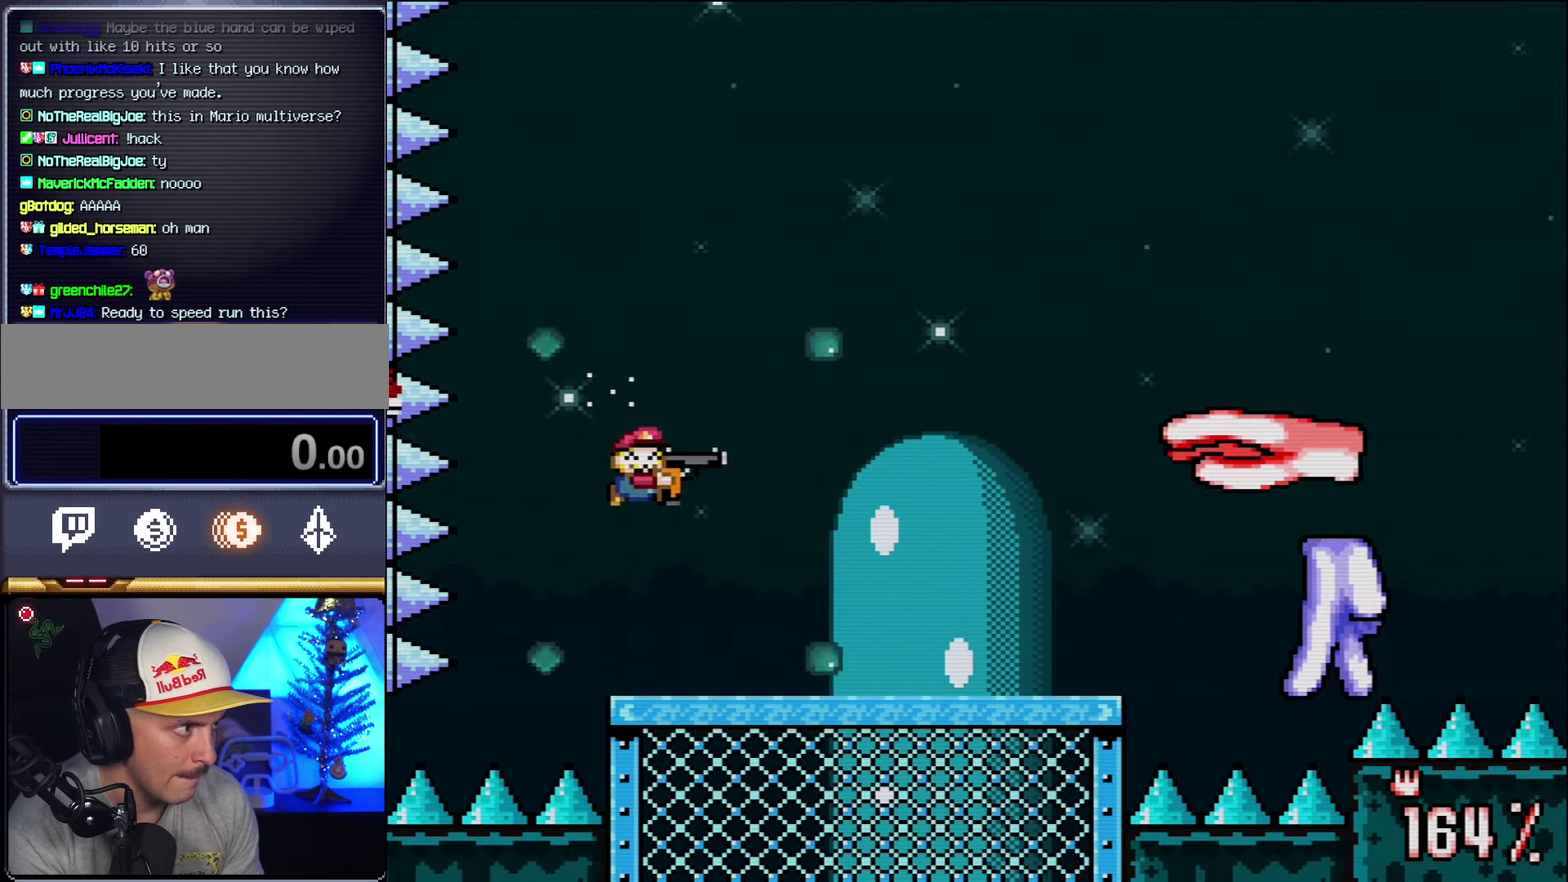
{"buttons": ["Y"], "events": [[50, "B", "up"], [117, "DPAD_RIGHT", "up"], [200, "DPAD_LEFT", "down"], [350, "DPAD_LEFT", "up"]]}
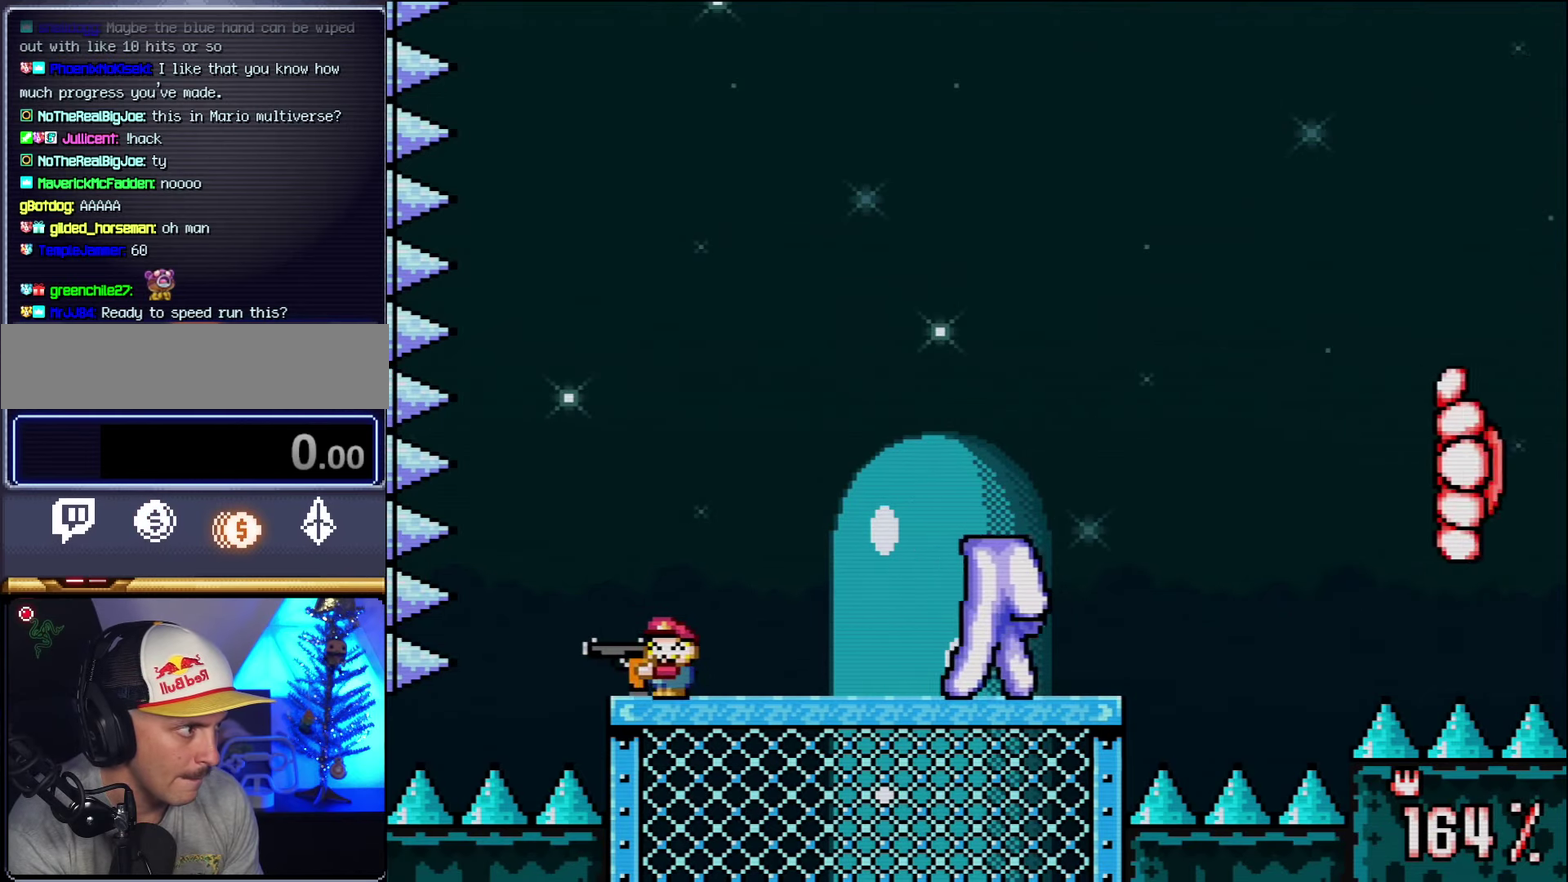
{"buttons": ["B", "Y", "L1"], "events": [[50, "DPAD_LEFT", "down"], [117, "B", "down"], [200, "DPAD_LEFT", "up"], [267, "DPAD_RIGHT", "down"], [417, "L1", "down"], [483, "DPAD_RIGHT", "up"]]}
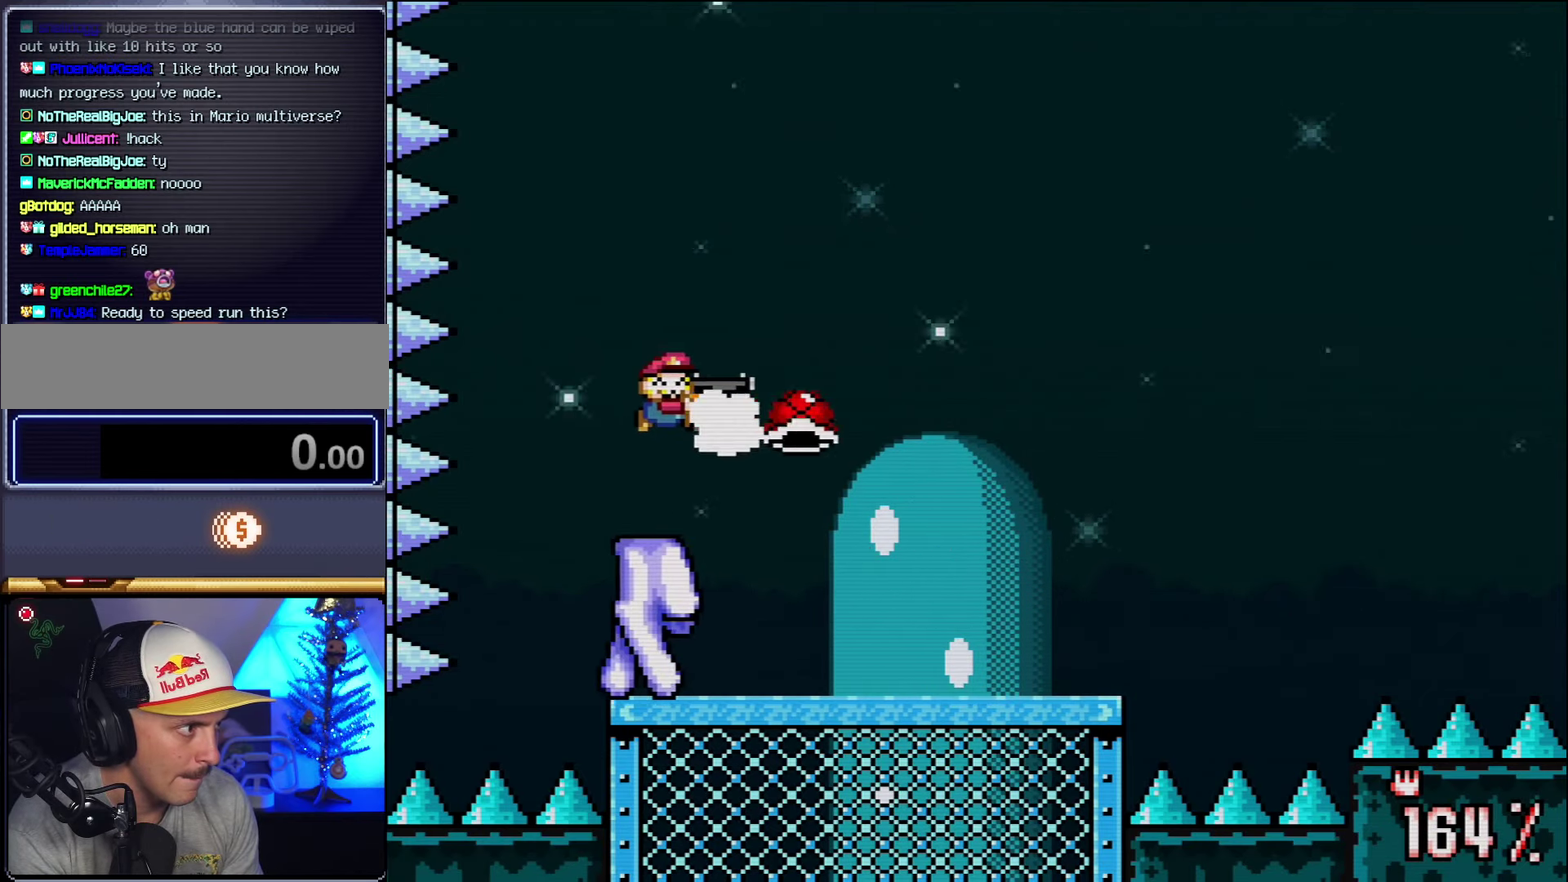
{"buttons": ["Y", "R1", "DPAD_RIGHT"], "events": [[17, "L1", "up"], [17, "R1", "down"], [83, "R1", "up"], [133, "B", "up"], [200, "DPAD_LEFT", "down"], [400, "DPAD_LEFT", "up"], [400, "DPAD_RIGHT", "down"], [417, "L1", "down"], [483, "L1", "up"], [483, "R1", "down"]]}
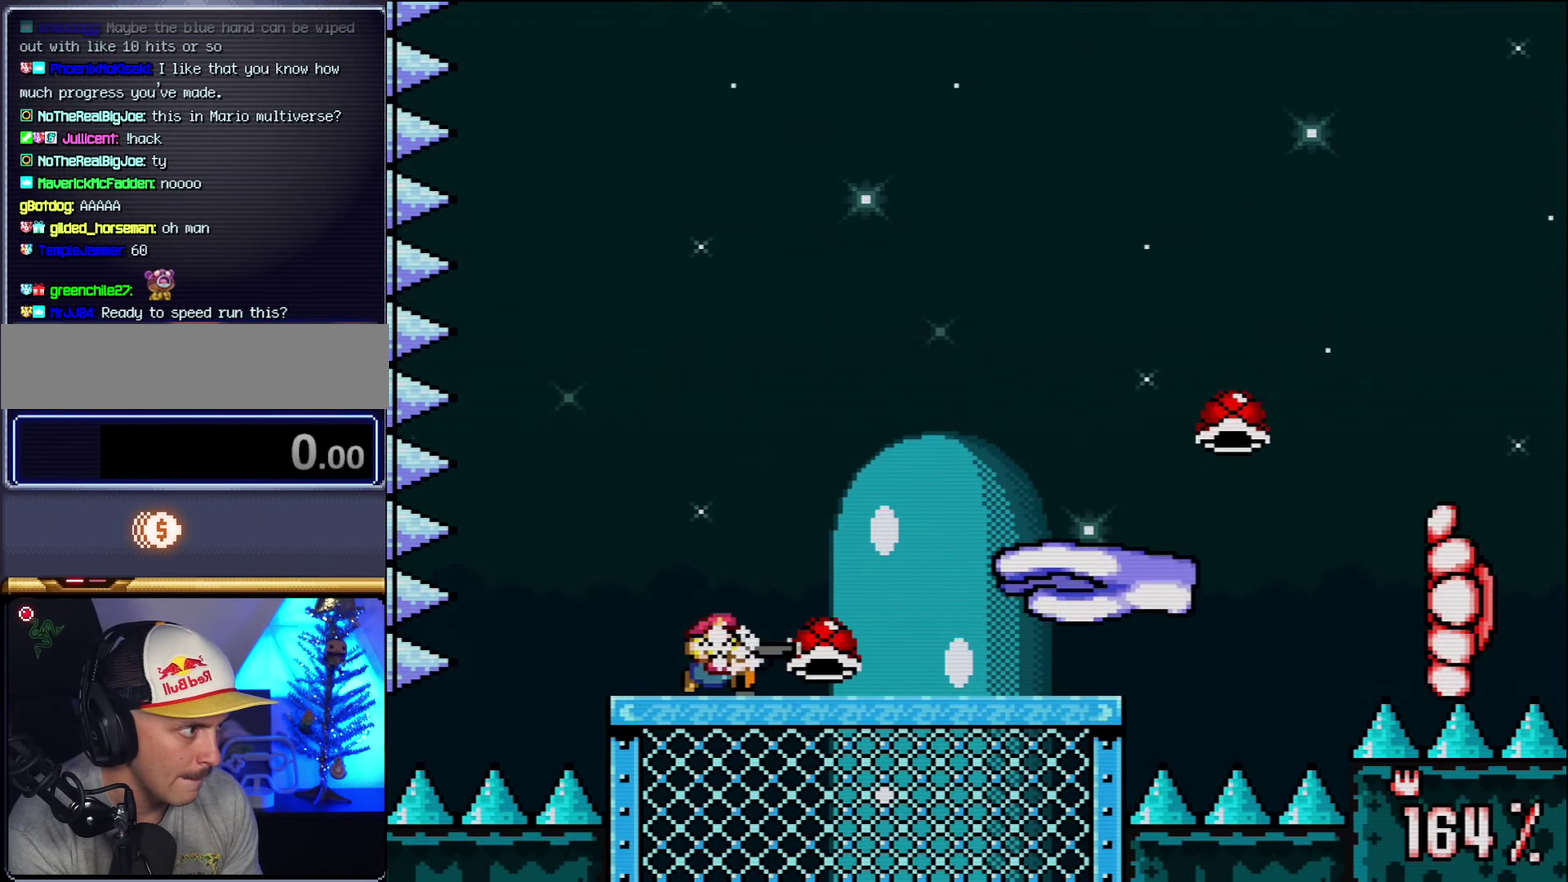
{"buttons": ["B", "Y", "DPAD_LEFT"], "events": [[17, "DPAD_RIGHT", "up"], [83, "R1", "up"], [133, "L1", "down"], [133, "R1", "down"], [233, "L1", "up"], [233, "R1", "up"], [300, "L1", "down"], [300, "R1", "down"], [333, "DPAD_LEFT", "down"], [383, "B", "down"], [383, "L1", "up"], [450, "R1", "up"]]}